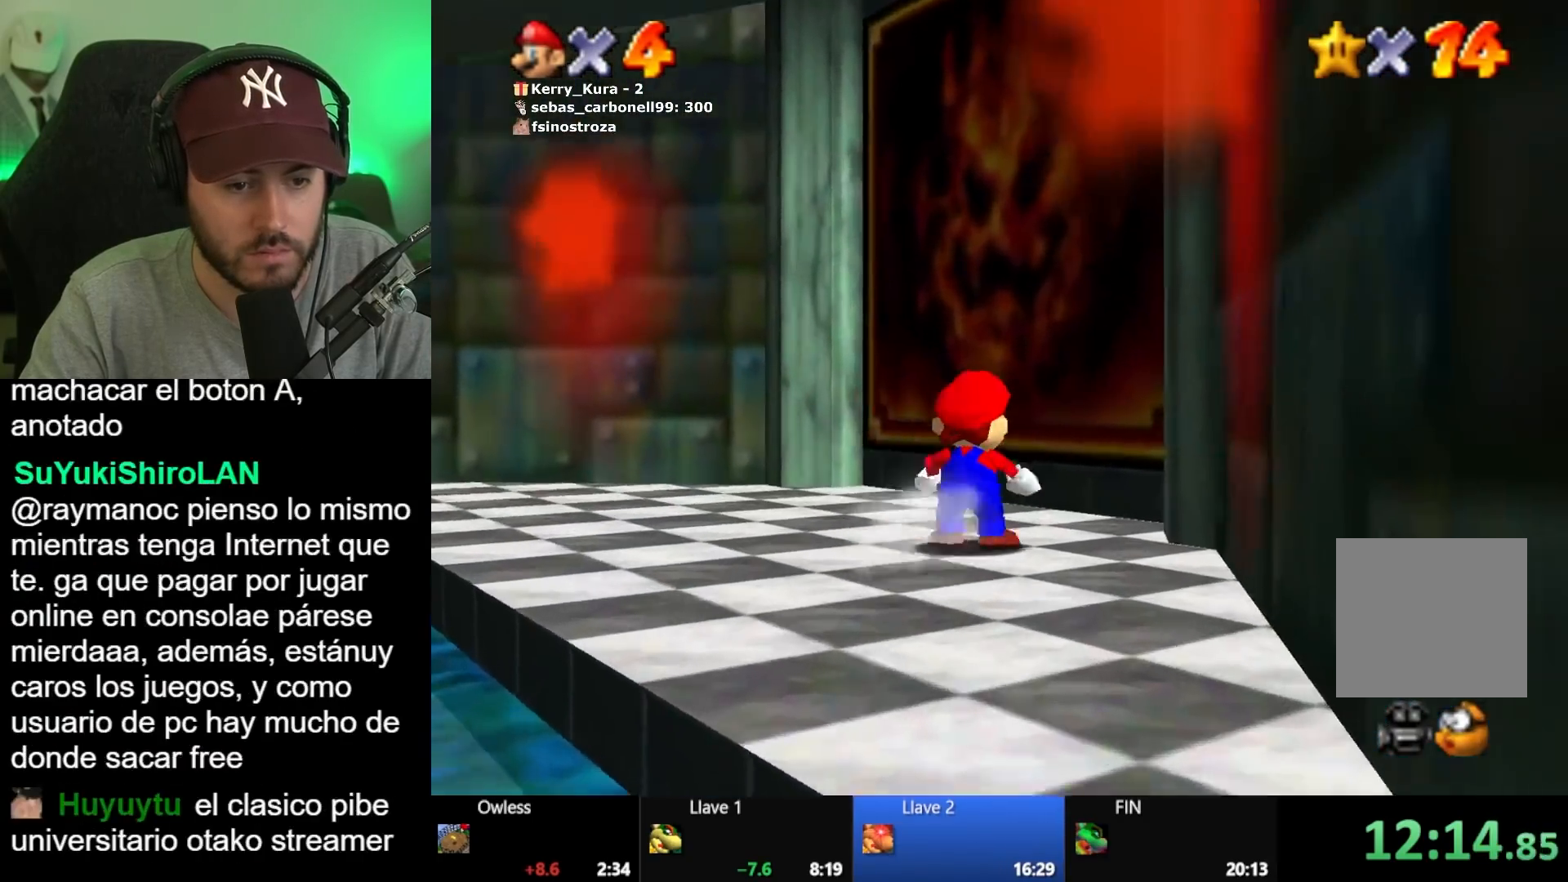
Gameplay with a controller (Xbox layout); each line is a JSON object with the inputs held at the frame after it. "button_events" lists button changes between this image and that frame as [ms after this image, input, new state], when the widget could be followed in between (sticks are given only as held states).
{"buttons": [], "left_stick": "center", "right_stick": "center", "button_events": [[17, "A", "down"], [83, "A", "up"], [117, "L2", "up"]]}
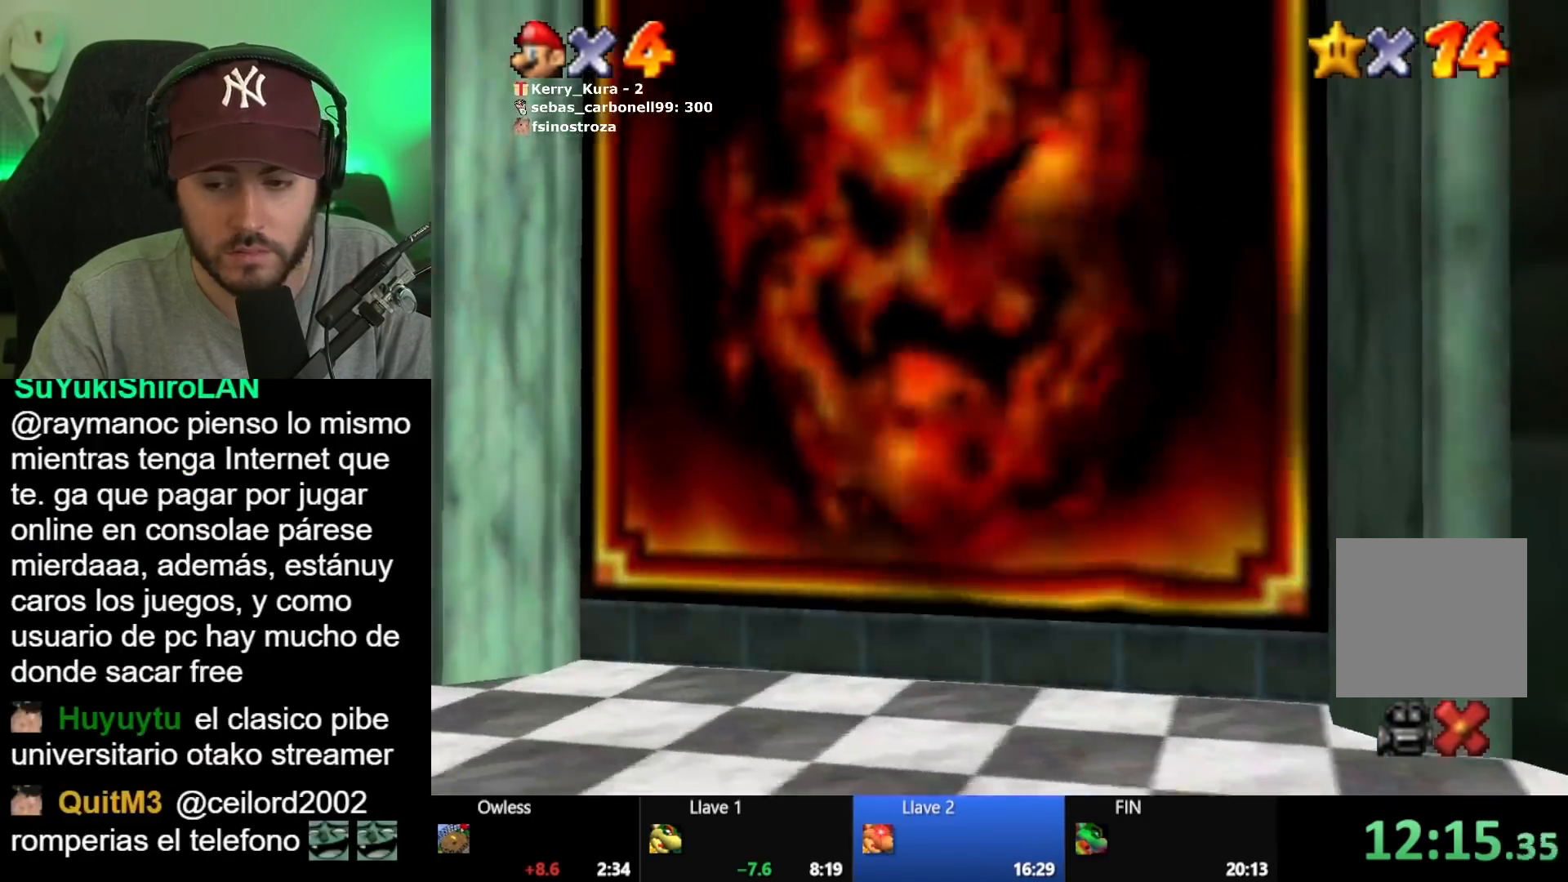
{"buttons": ["A"], "left_stick": "center", "right_stick": "center", "button_events": [[100, "A", "down"], [167, "A", "up"], [283, "A", "down"], [350, "A", "up"], [450, "A", "down"]]}
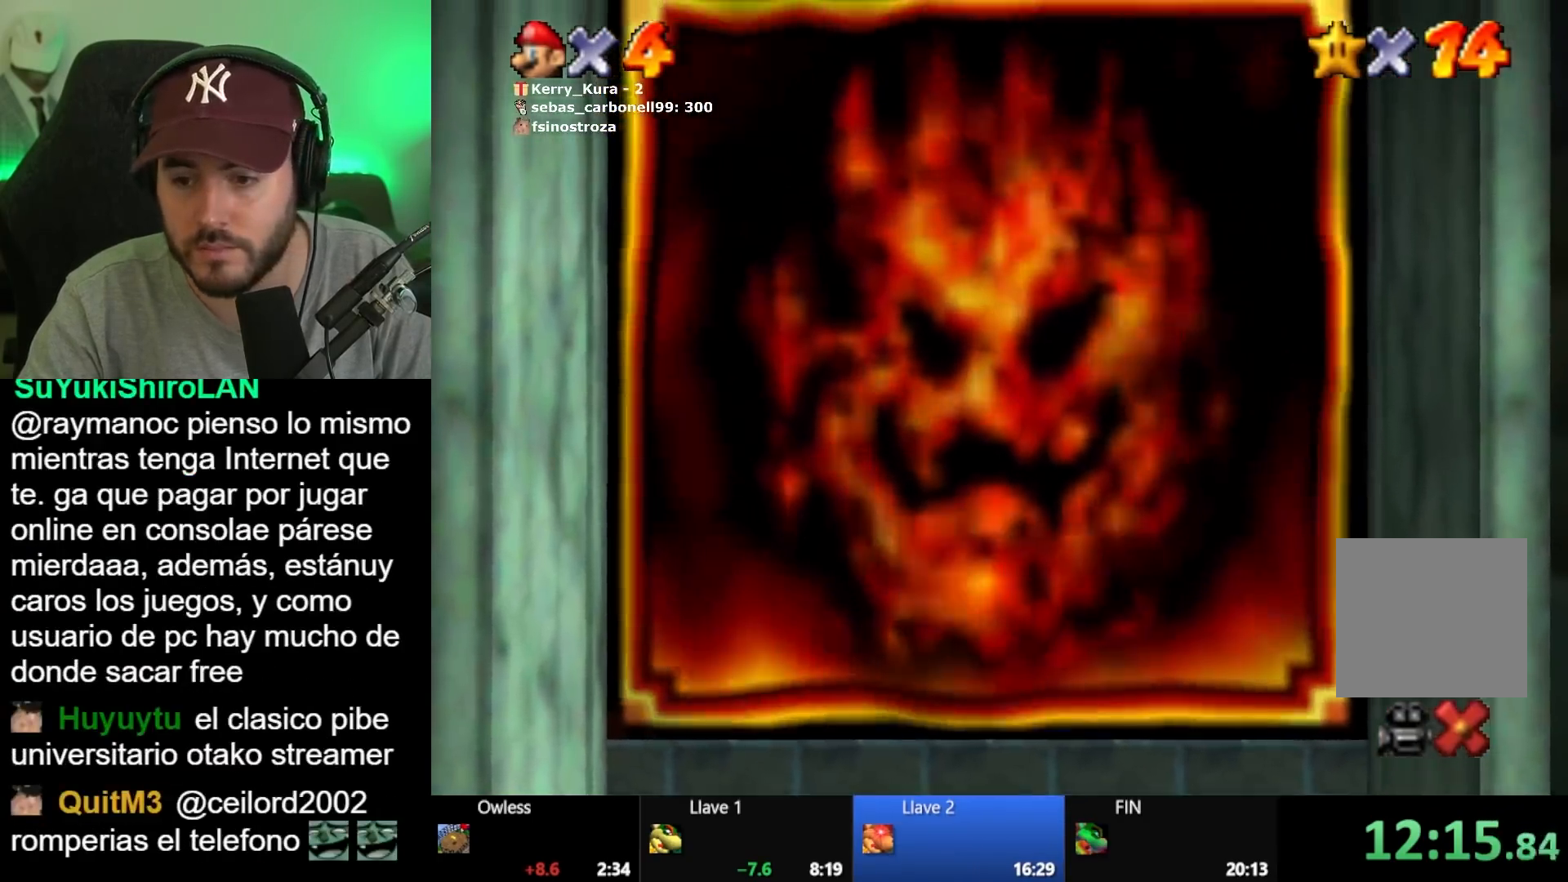
{"buttons": ["A"], "left_stick": "center", "right_stick": "center", "button_events": [[33, "A", "up"], [117, "A", "down"], [200, "A", "up"], [267, "A", "down"], [350, "A", "up"], [417, "A", "down"]]}
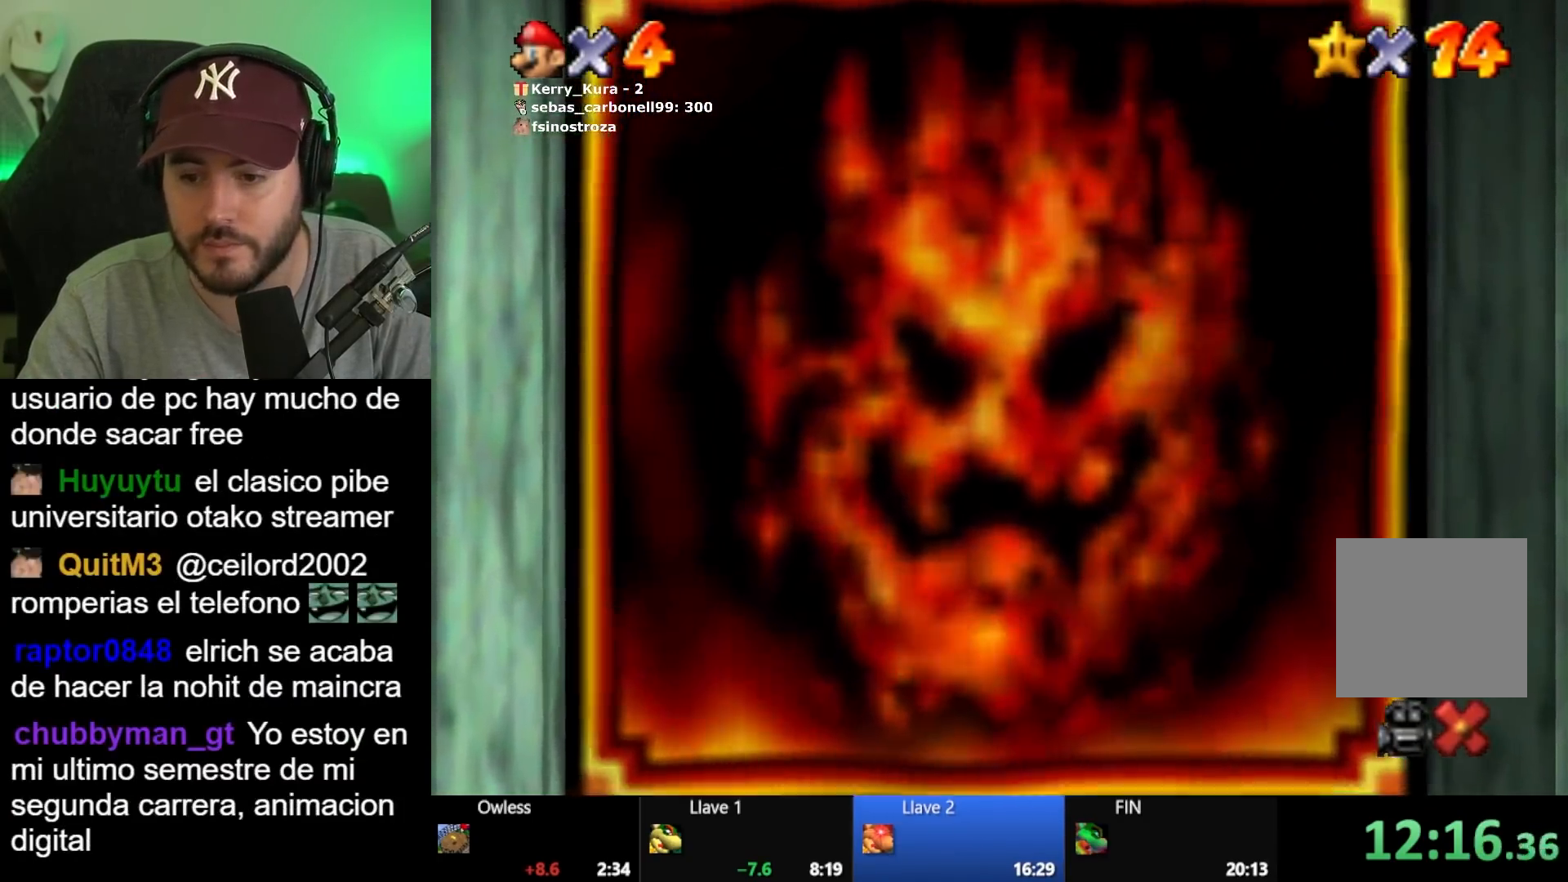
{"buttons": [], "left_stick": "center", "right_stick": "center", "button_events": [[17, "A", "up"], [83, "A", "down"], [167, "A", "up"], [250, "A", "down"], [333, "A", "up"], [417, "A", "down"], [500, "A", "up"]]}
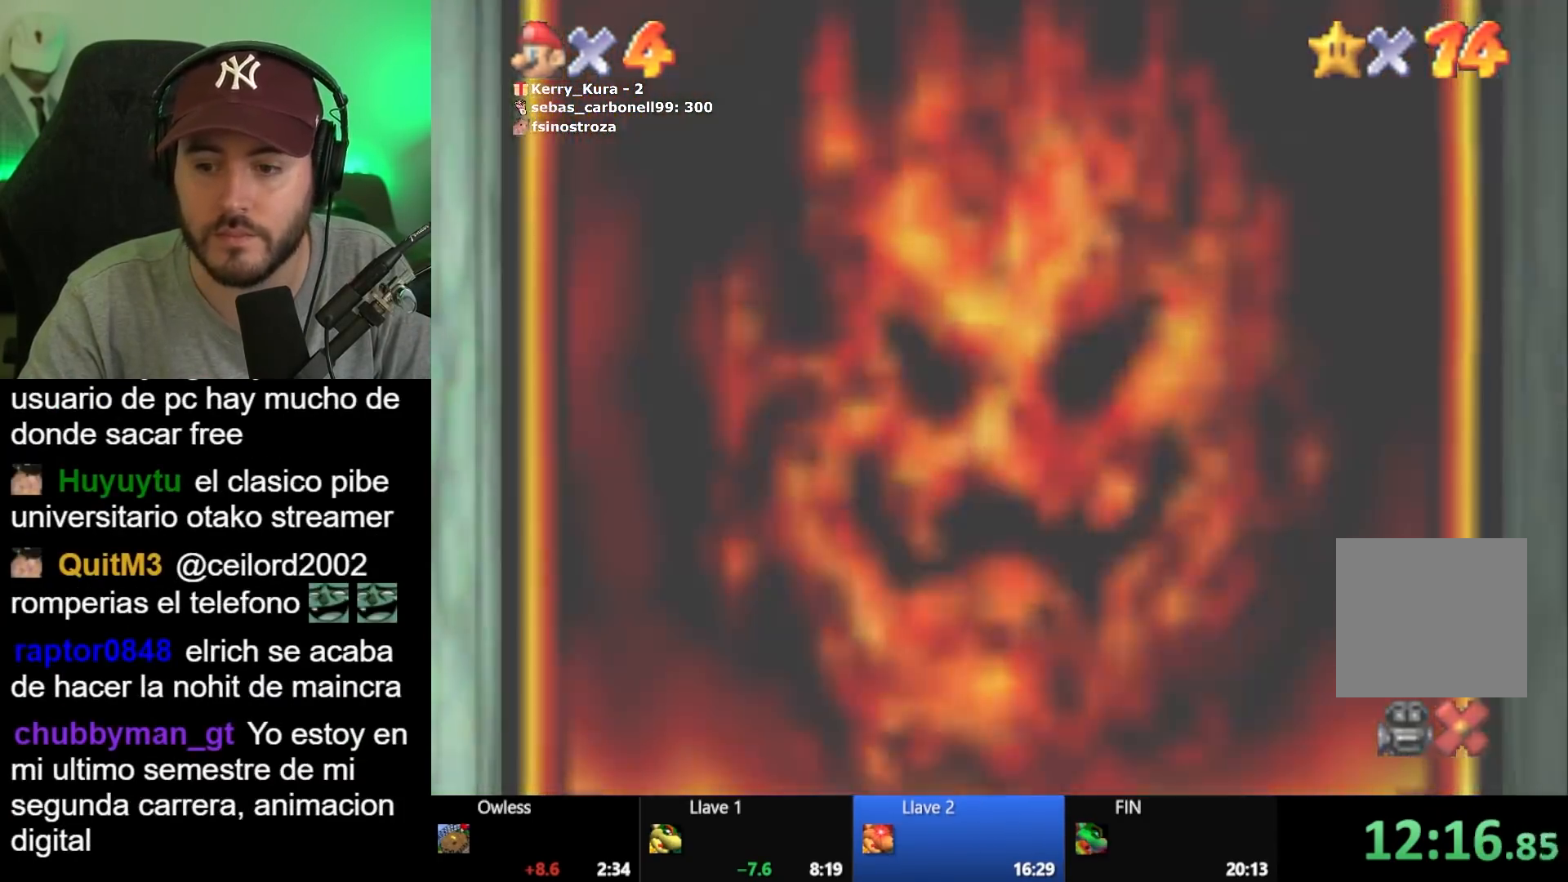
{"buttons": [], "left_stick": "center", "right_stick": "center", "button_events": [[83, "A", "down"], [150, "A", "up"], [233, "A", "down"], [317, "A", "up"], [400, "A", "down"], [483, "A", "up"]]}
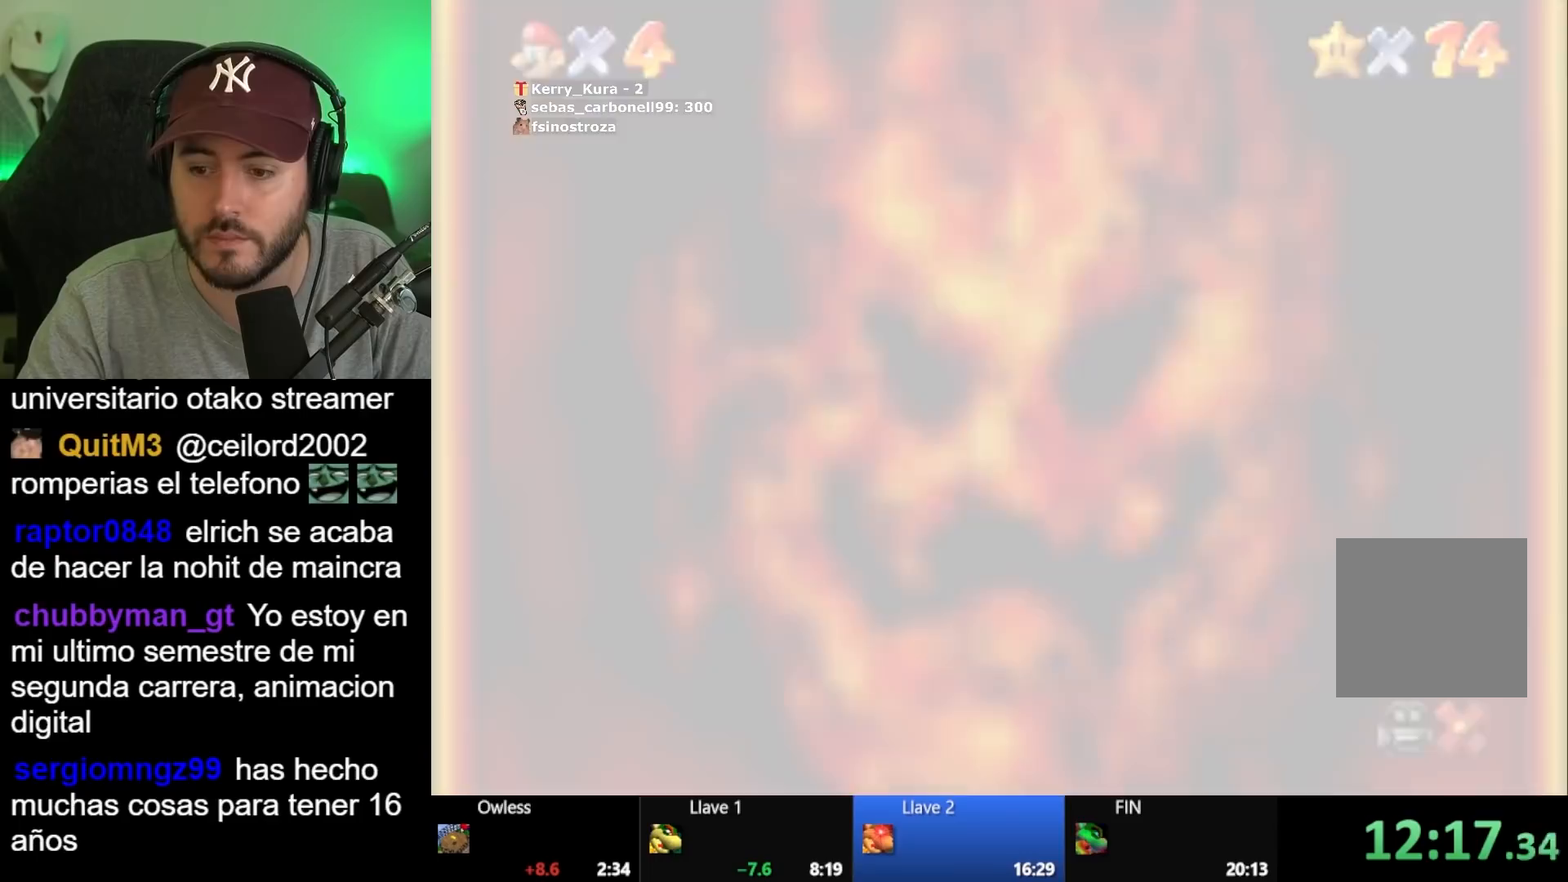
{"buttons": [], "left_stick": "center", "right_stick": "center", "button_events": [[67, "A", "down"], [167, "A", "up"], [233, "A", "down"], [317, "A", "up"], [383, "A", "down"], [467, "A", "up"]]}
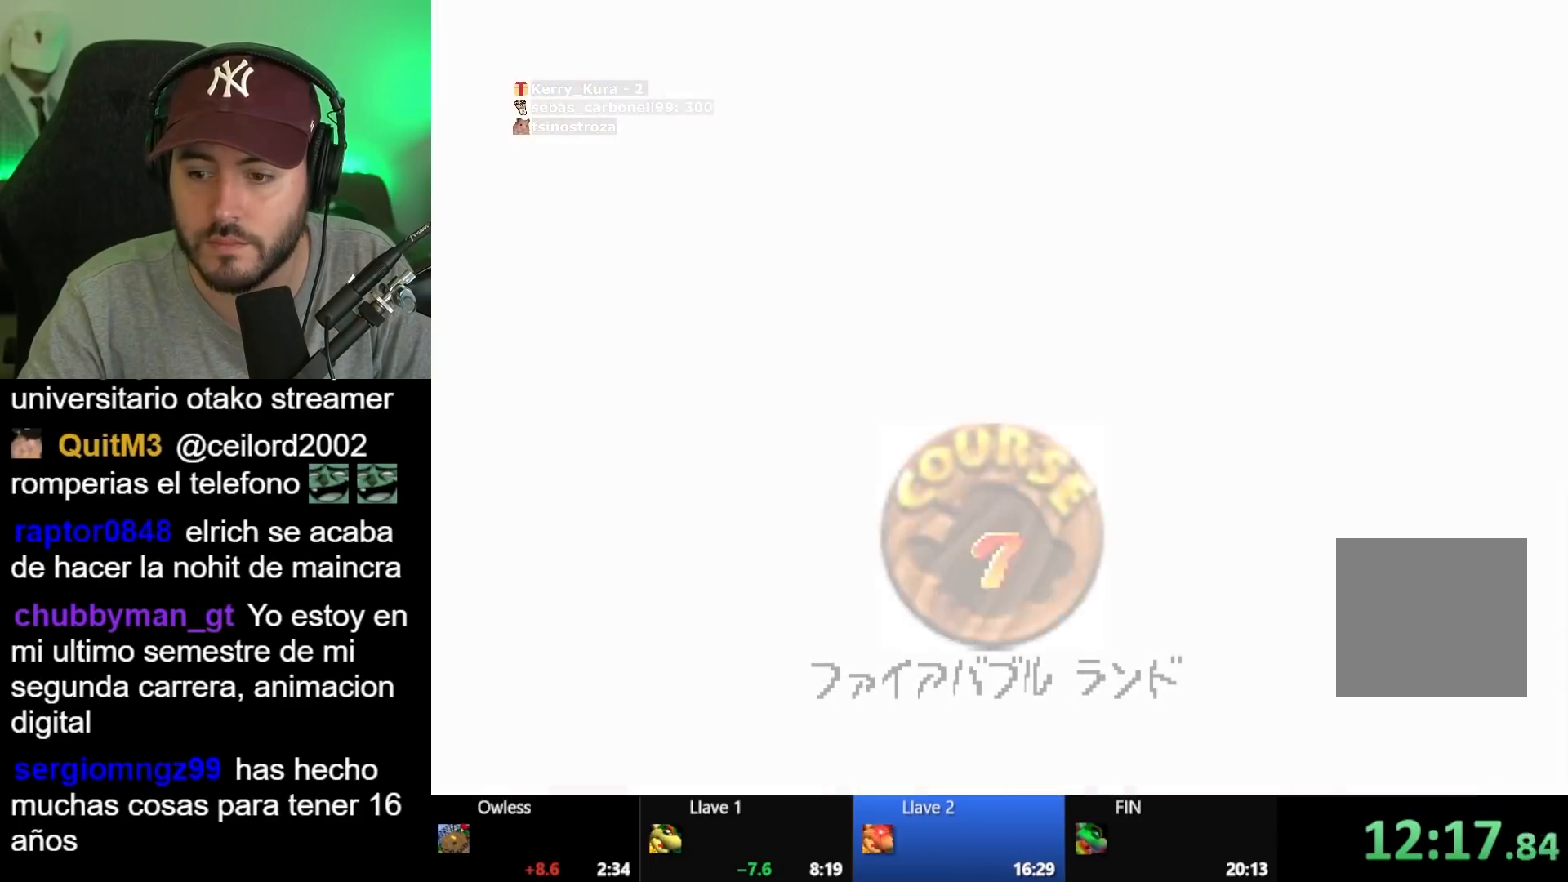
{"buttons": [], "left_stick": "center", "right_stick": "center", "button_events": [[50, "A", "down"], [133, "A", "up"], [217, "A", "down"], [300, "A", "up"], [367, "A", "down"], [450, "A", "up"]]}
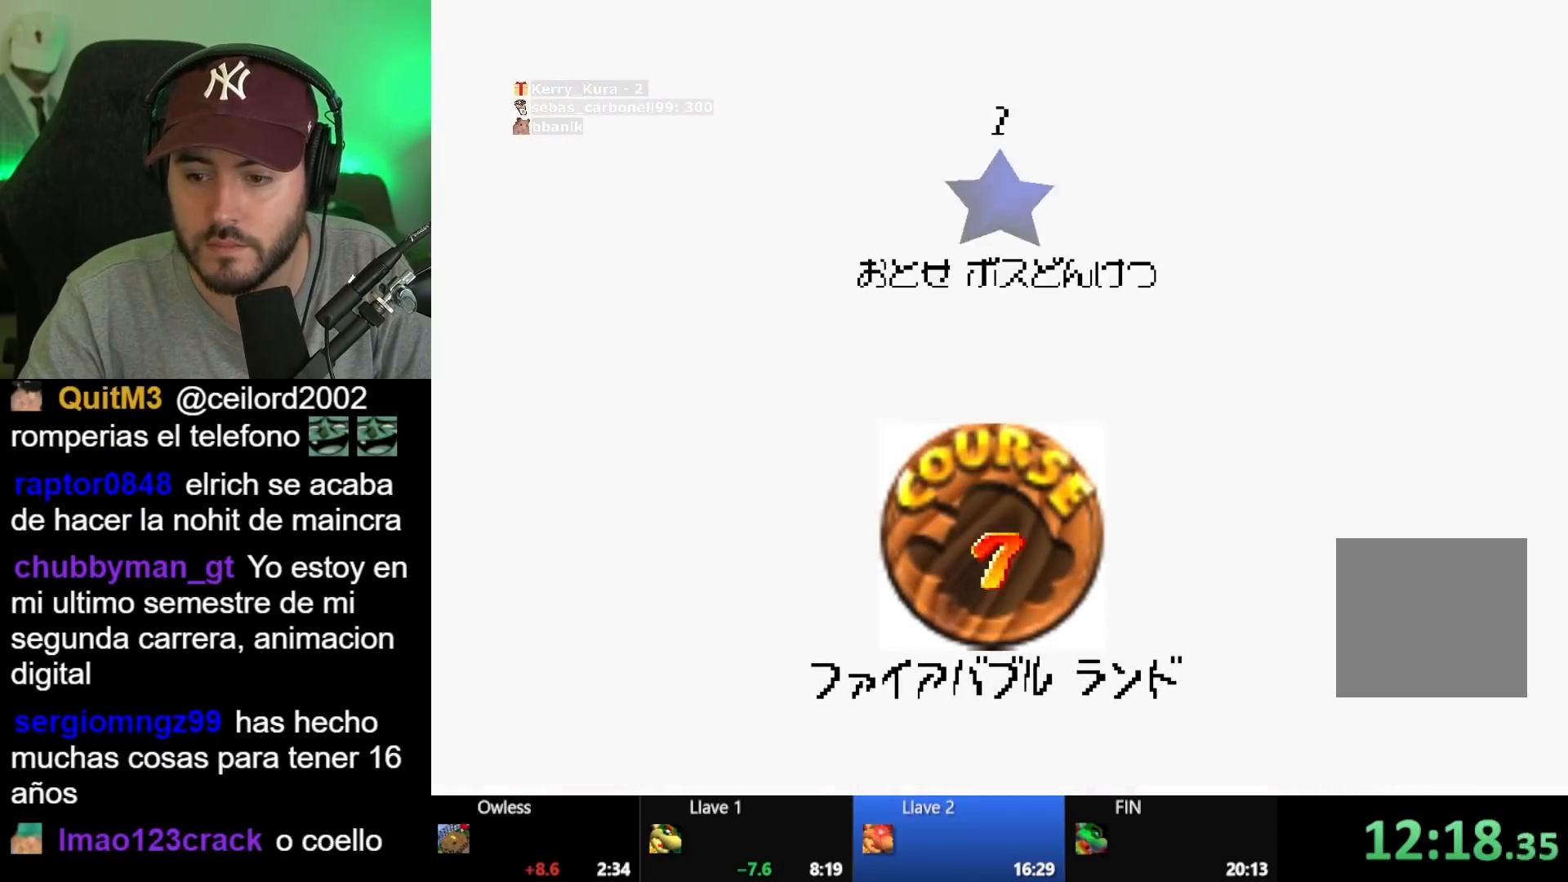
{"buttons": ["A"], "left_stick": "center", "right_stick": "center", "button_events": [[33, "A", "down"], [133, "A", "up"], [183, "A", "down"], [283, "A", "up"], [350, "A", "down"], [433, "A", "up"], [500, "A", "down"]]}
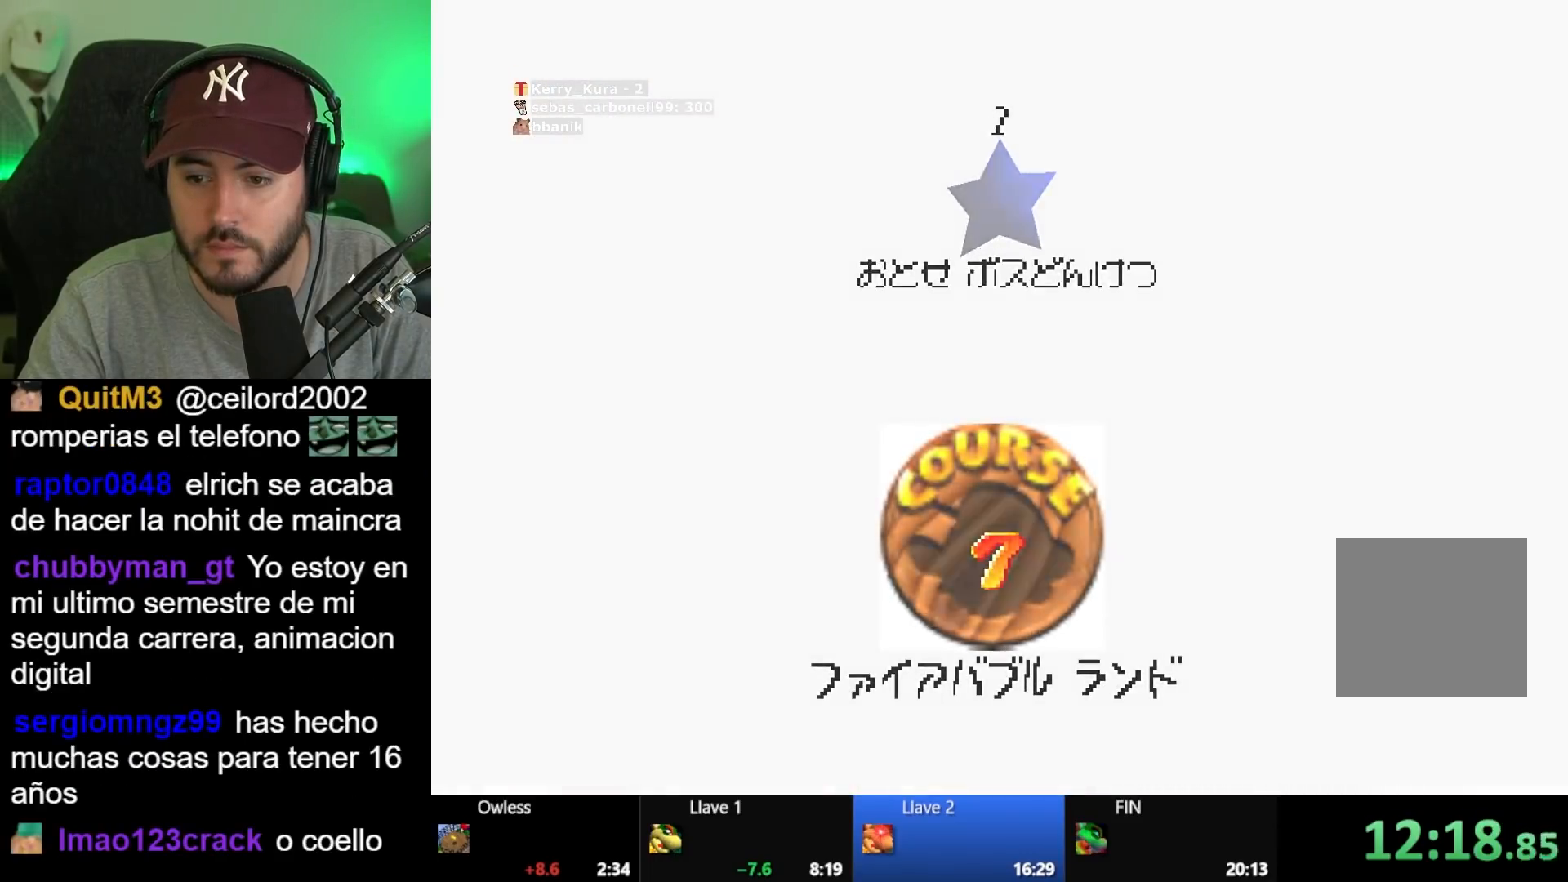
{"buttons": [], "left_stick": "center", "right_stick": "center", "button_events": [[83, "A", "up"], [133, "A", "down"], [267, "A", "up"]]}
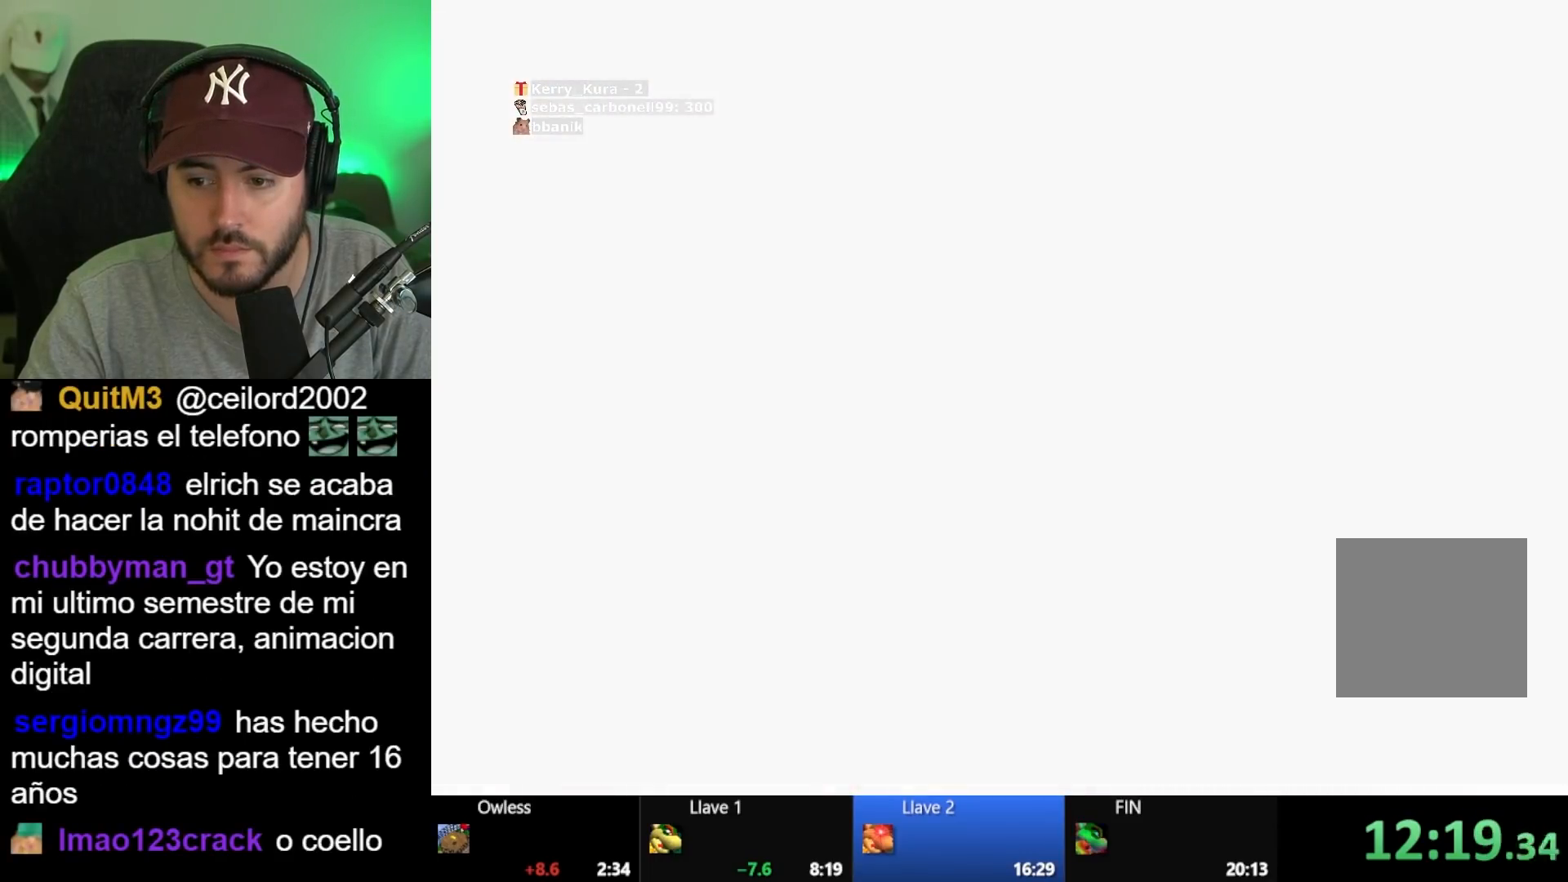
{"buttons": [], "left_stick": "center", "right_stick": "center", "button_events": []}
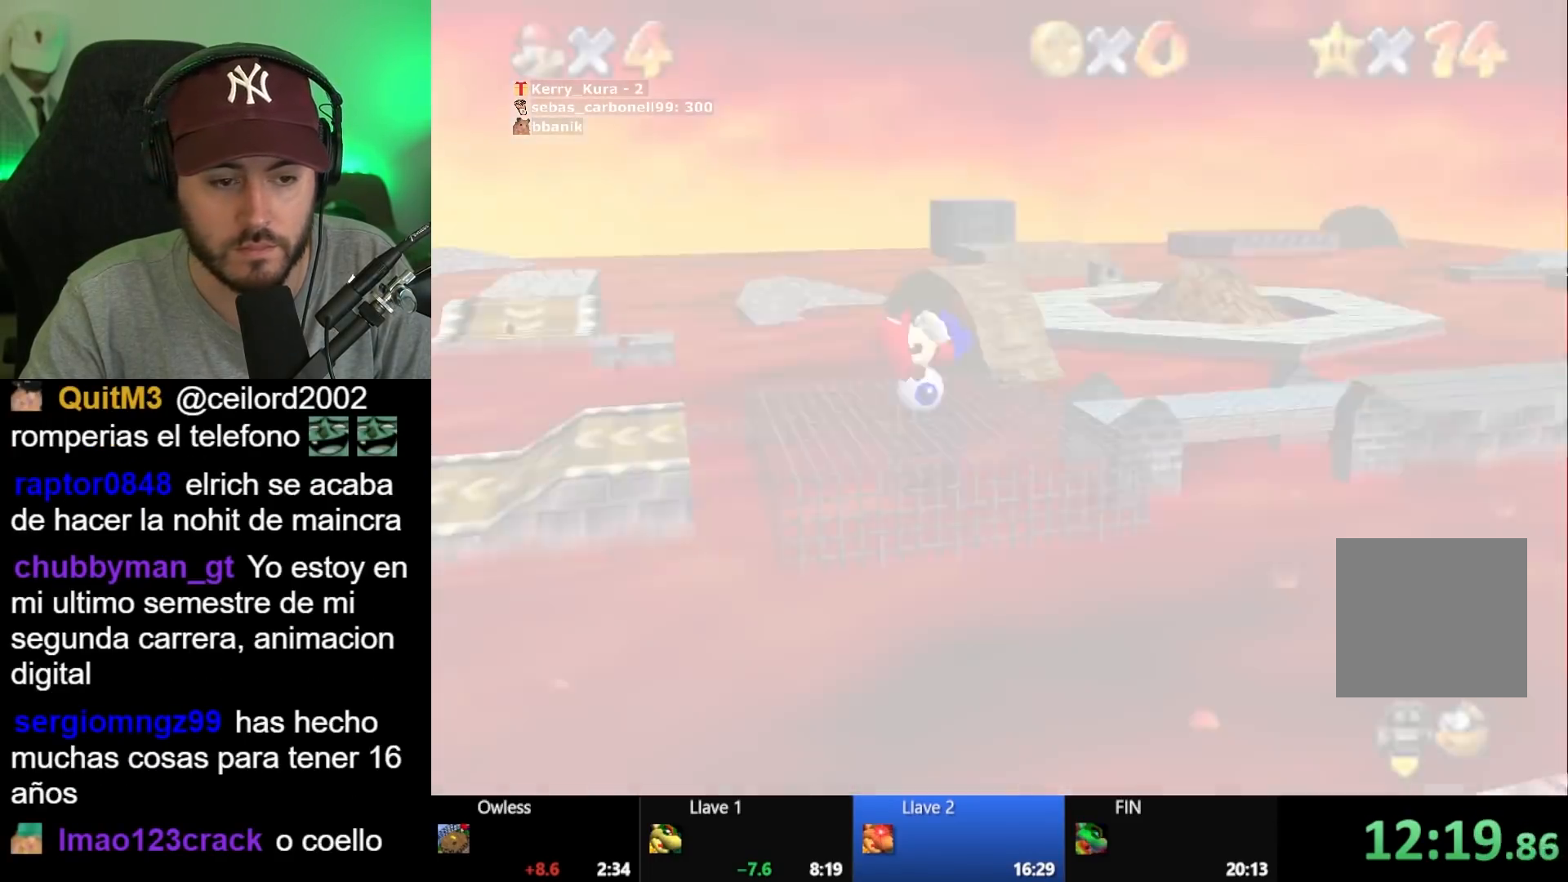
{"buttons": [], "left_stick": "center", "right_stick": "right", "button_events": []}
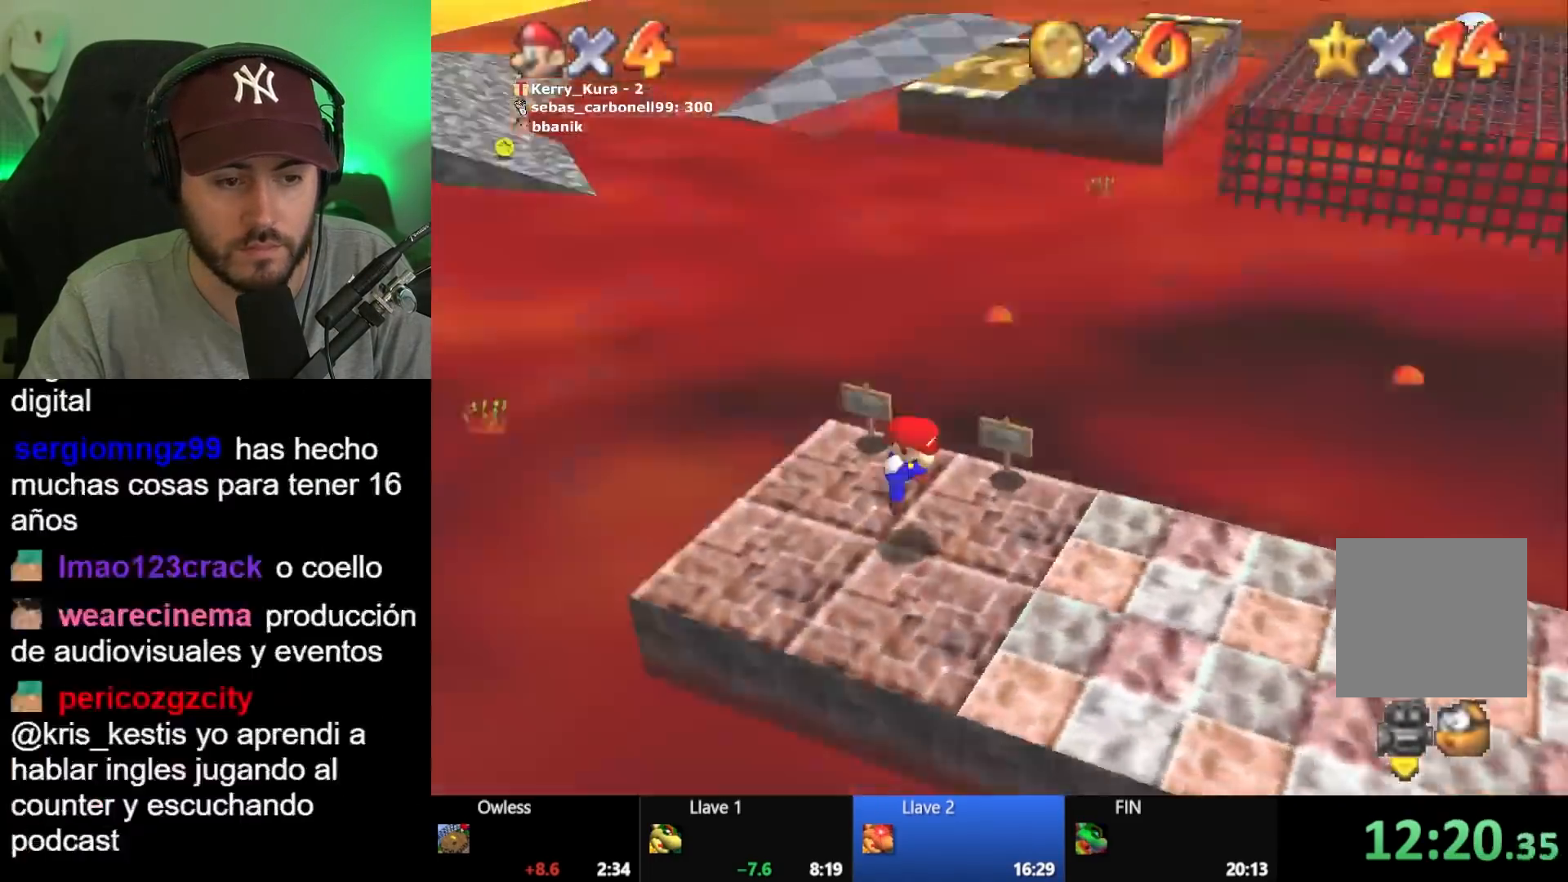
{"buttons": [], "left_stick": "up", "right_stick": "center", "button_events": []}
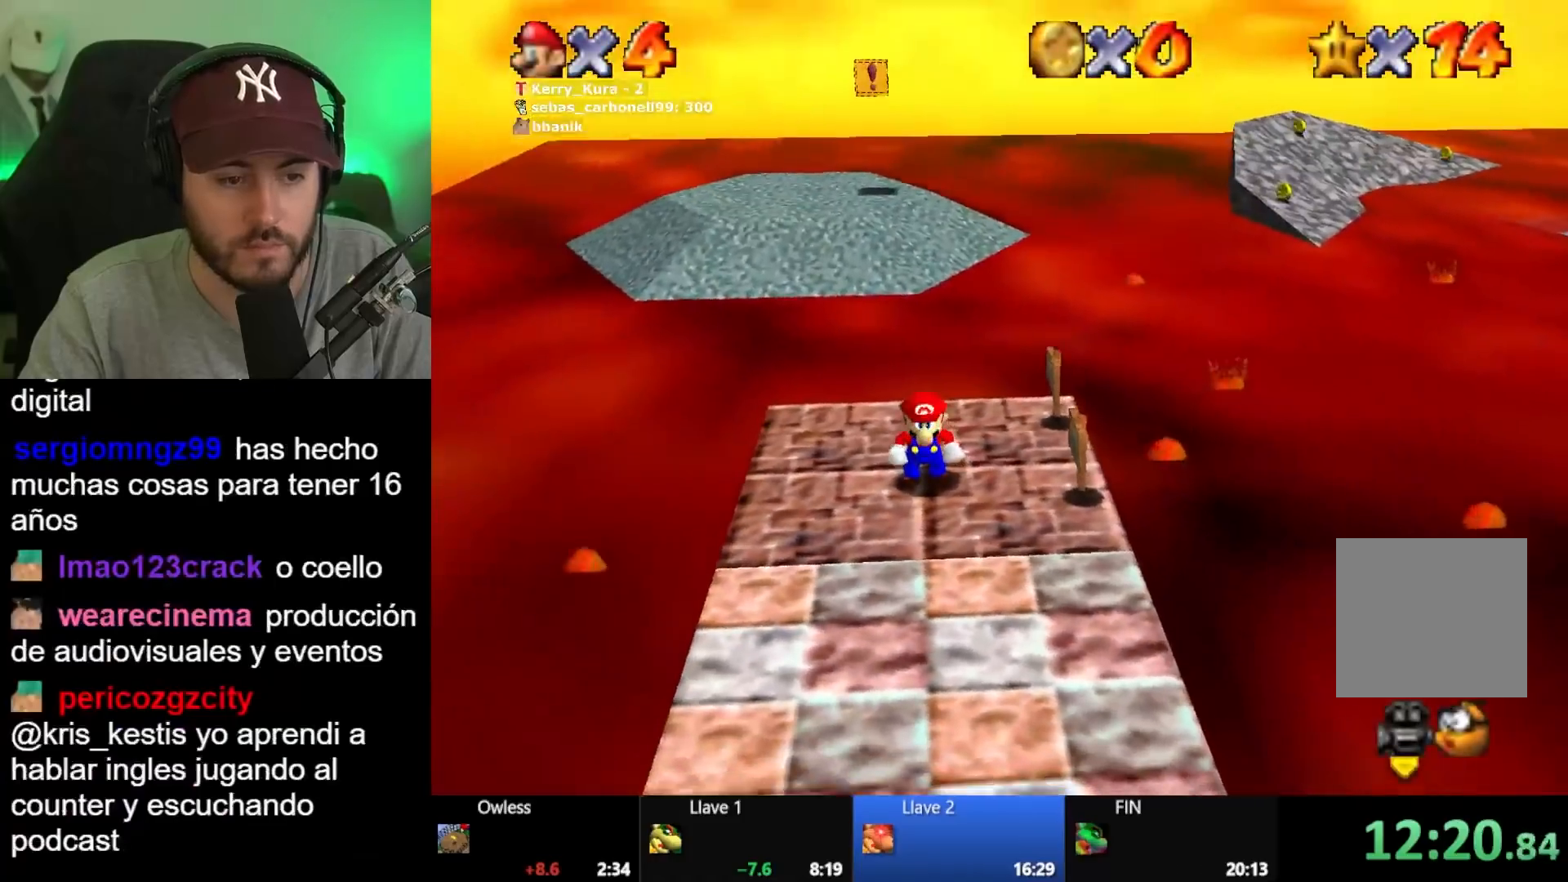
{"buttons": [], "left_stick": "up", "right_stick": "center", "button_events": []}
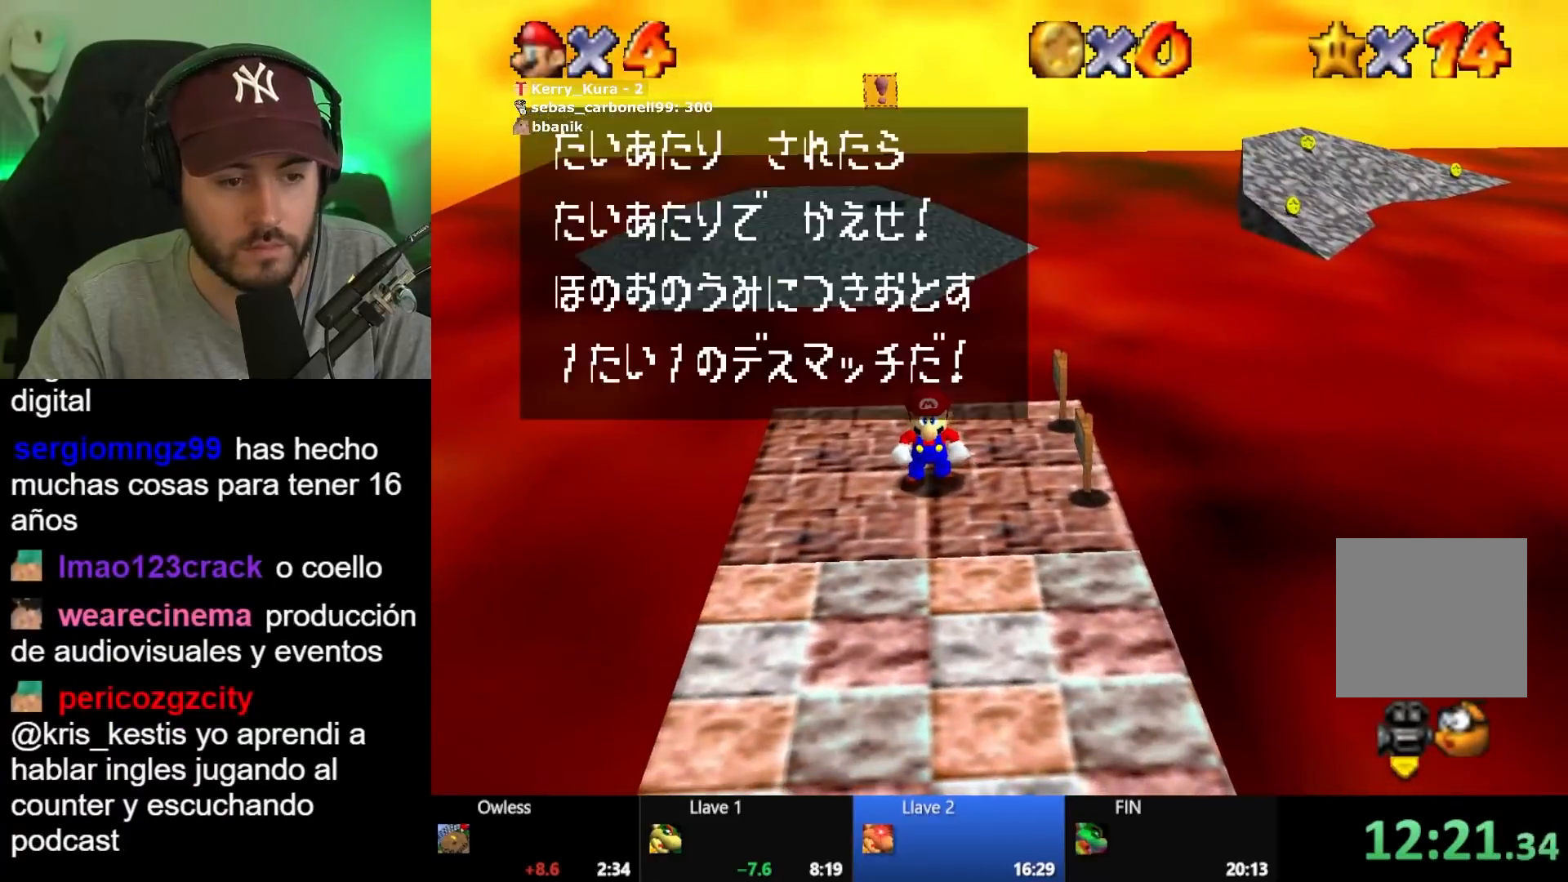
{"buttons": [], "left_stick": "up", "right_stick": "center", "button_events": [[17, "A", "down"], [100, "A", "up"]]}
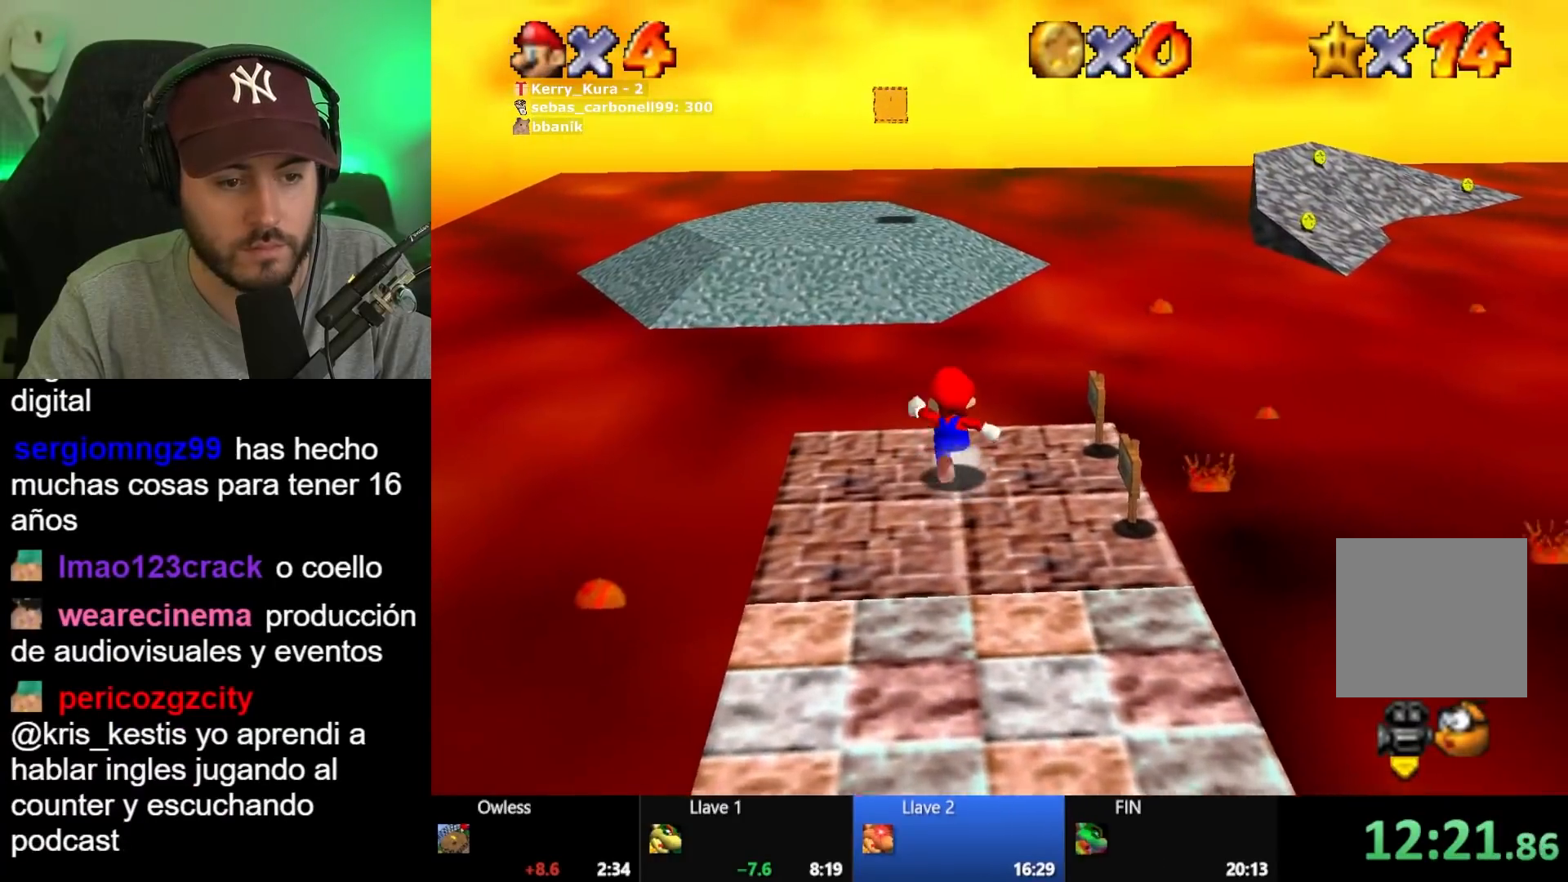
{"buttons": [], "left_stick": "up", "right_stick": "center", "button_events": [[33, "L2", "down"], [100, "A", "down"], [200, "A", "up"], [250, "L2", "up"]]}
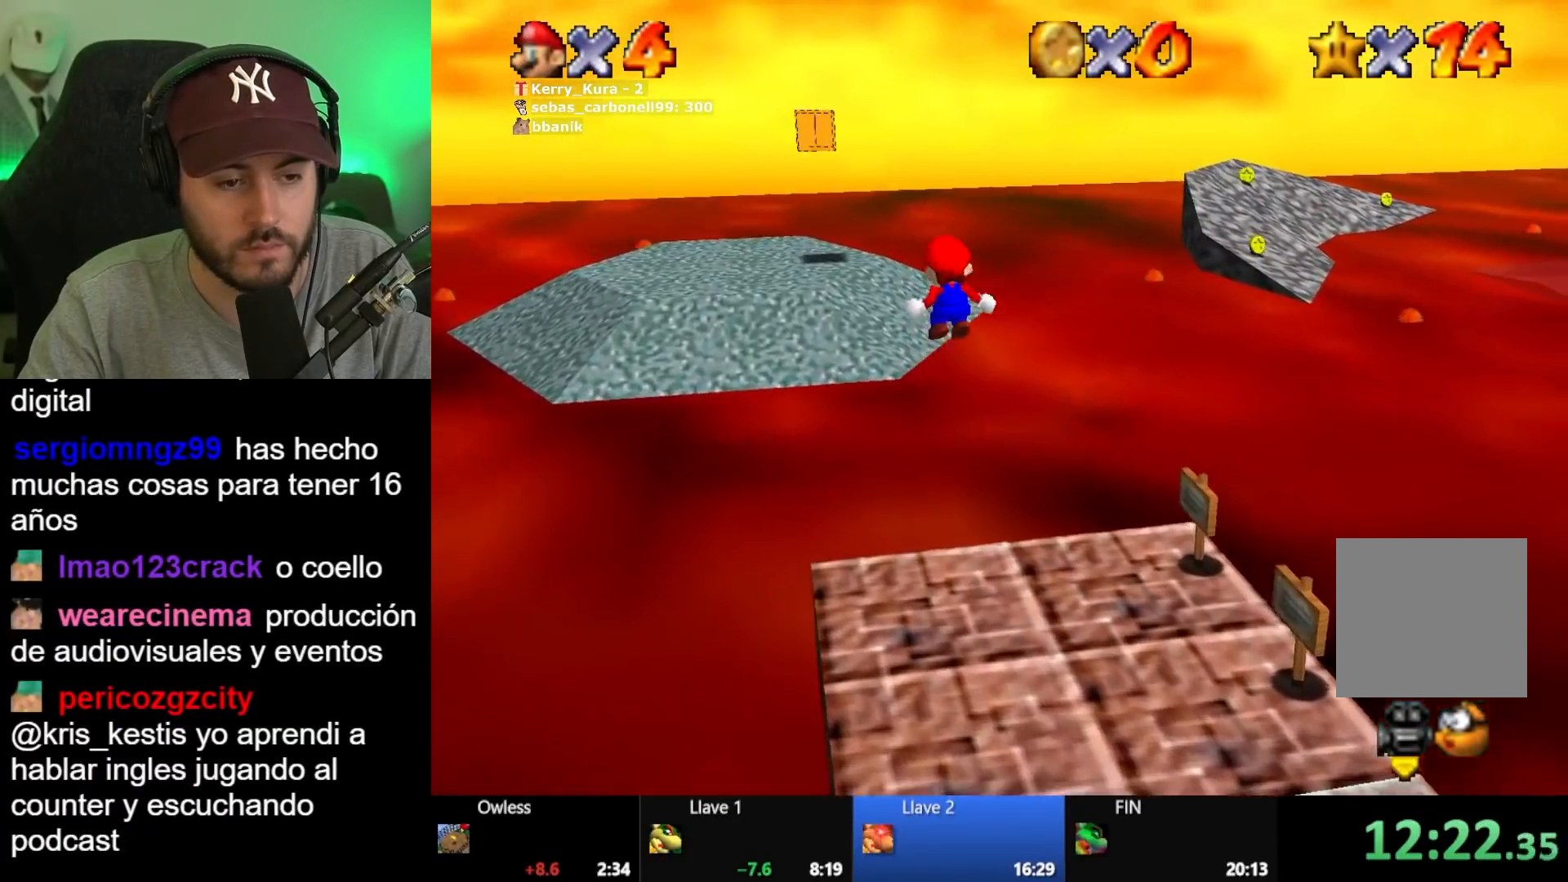
{"buttons": [], "left_stick": "up-left", "right_stick": "center", "button_events": []}
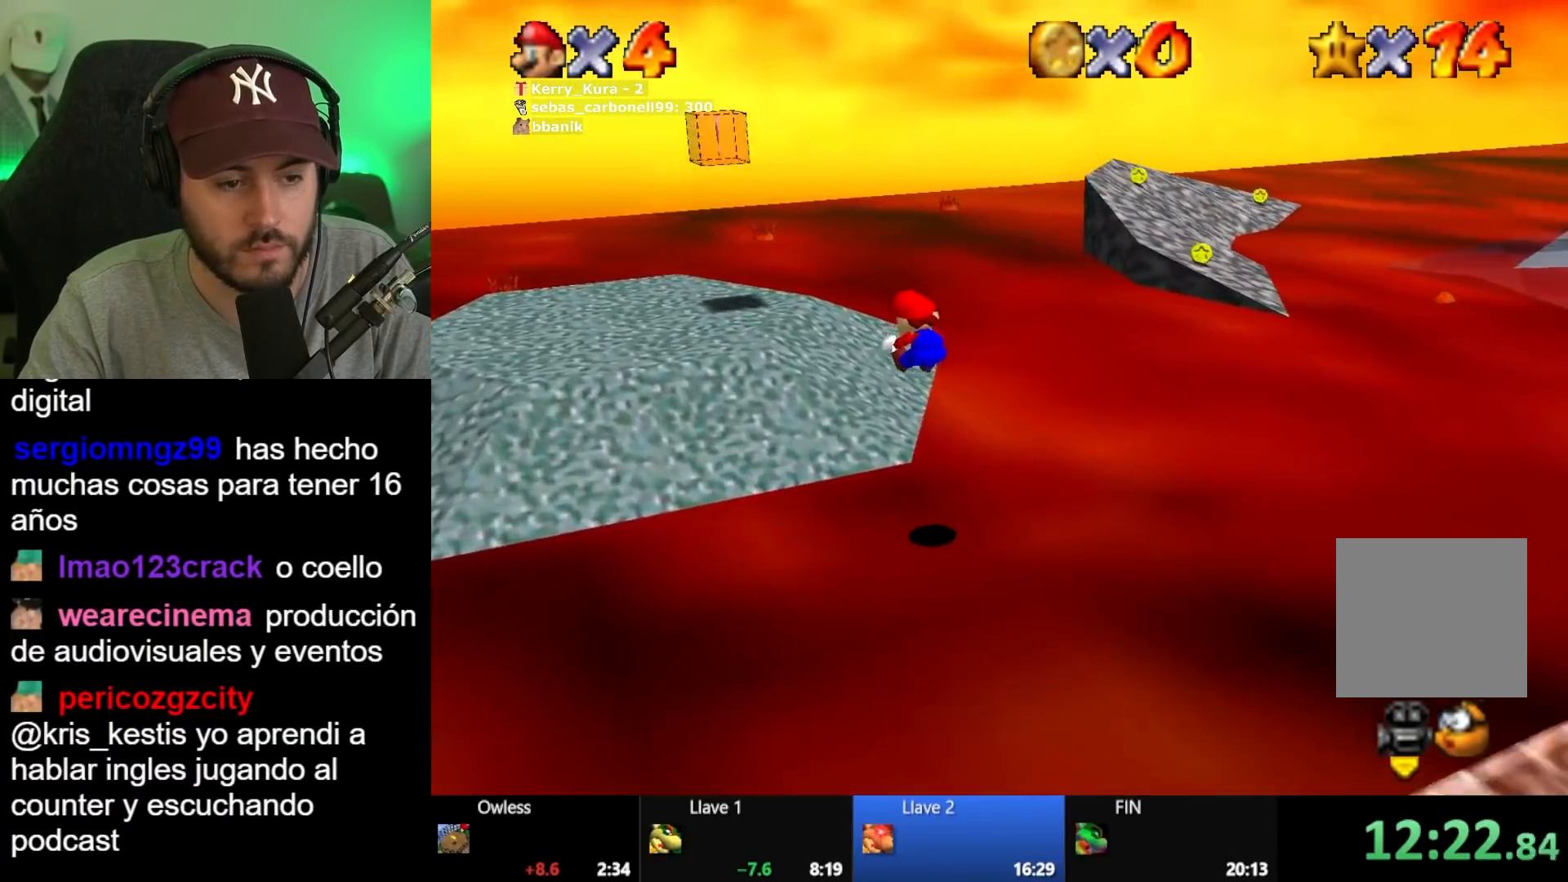
{"buttons": [], "left_stick": "up", "right_stick": "center", "button_events": []}
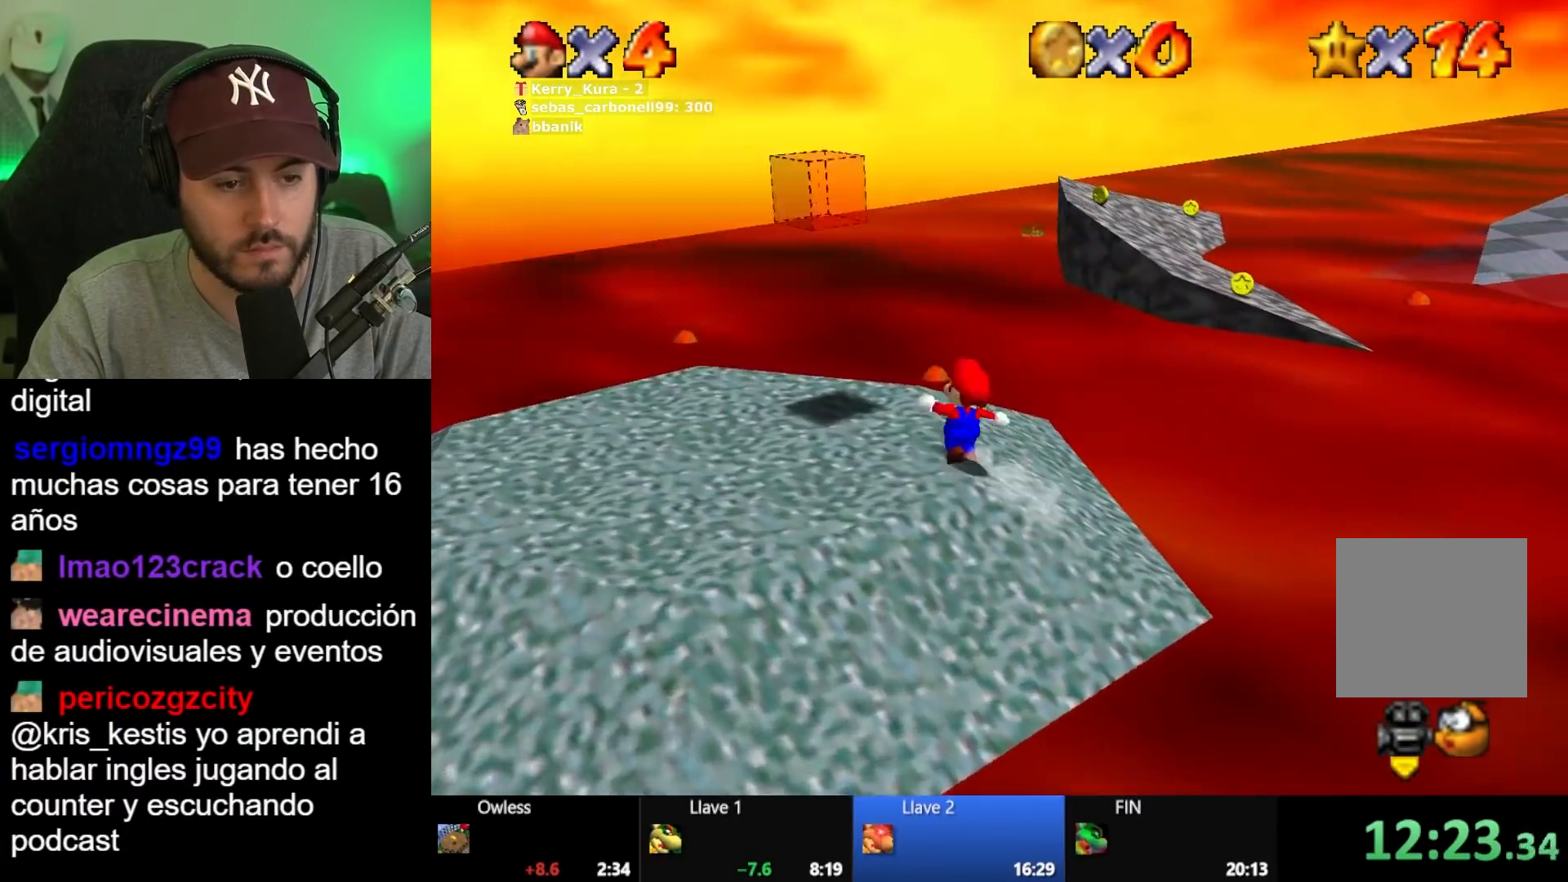
{"buttons": [], "left_stick": "up", "right_stick": "center", "button_events": [[150, "L2", "down"], [200, "A", "down"], [283, "A", "up"], [333, "L2", "up"]]}
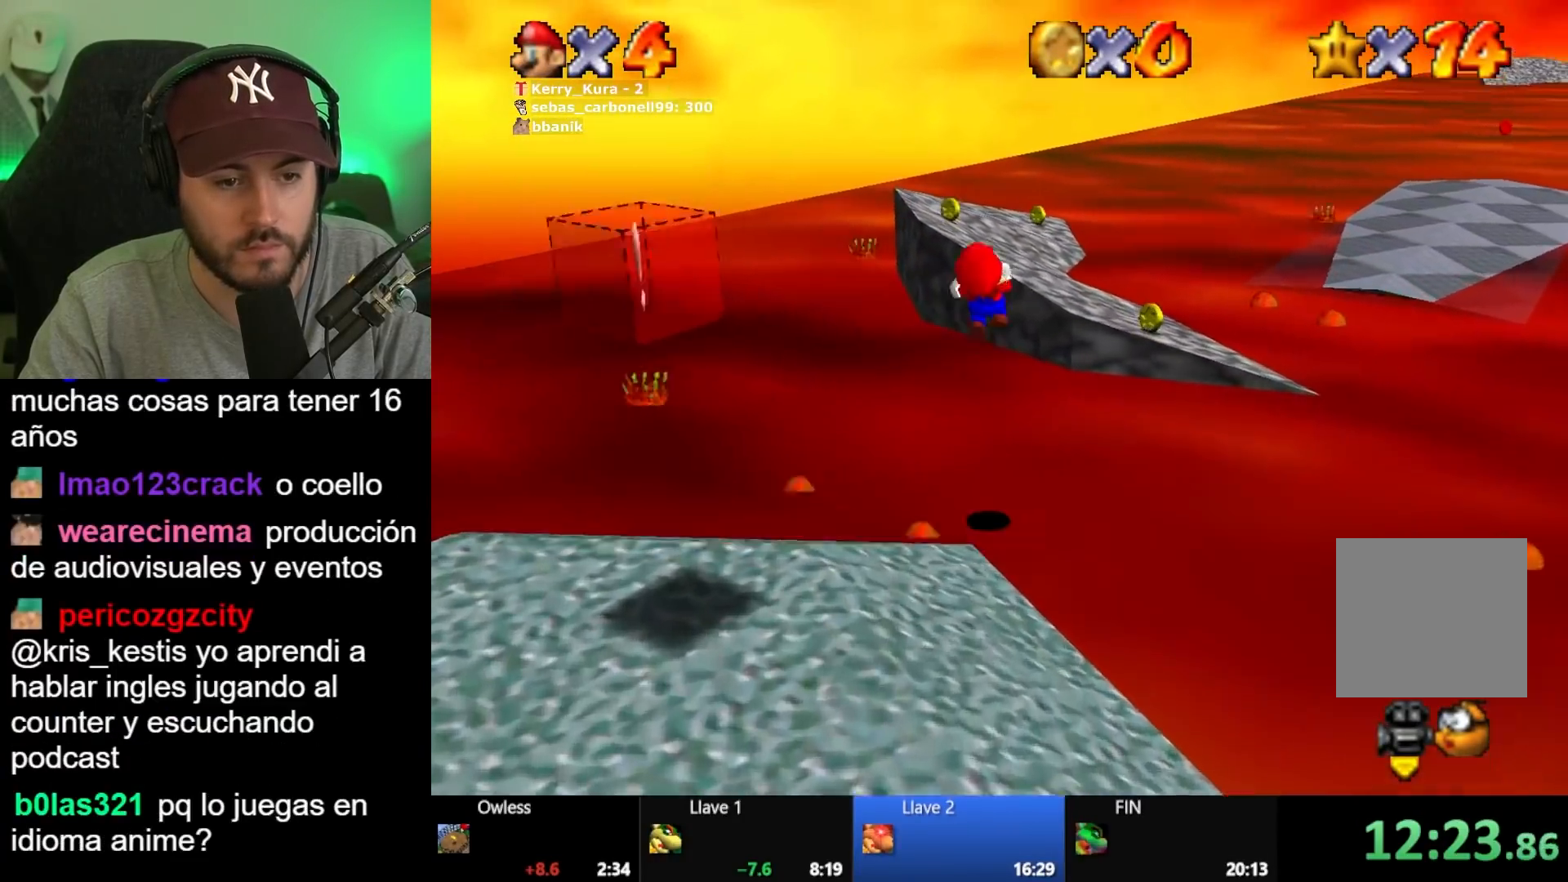
{"buttons": [], "left_stick": "down-left", "right_stick": "center", "button_events": []}
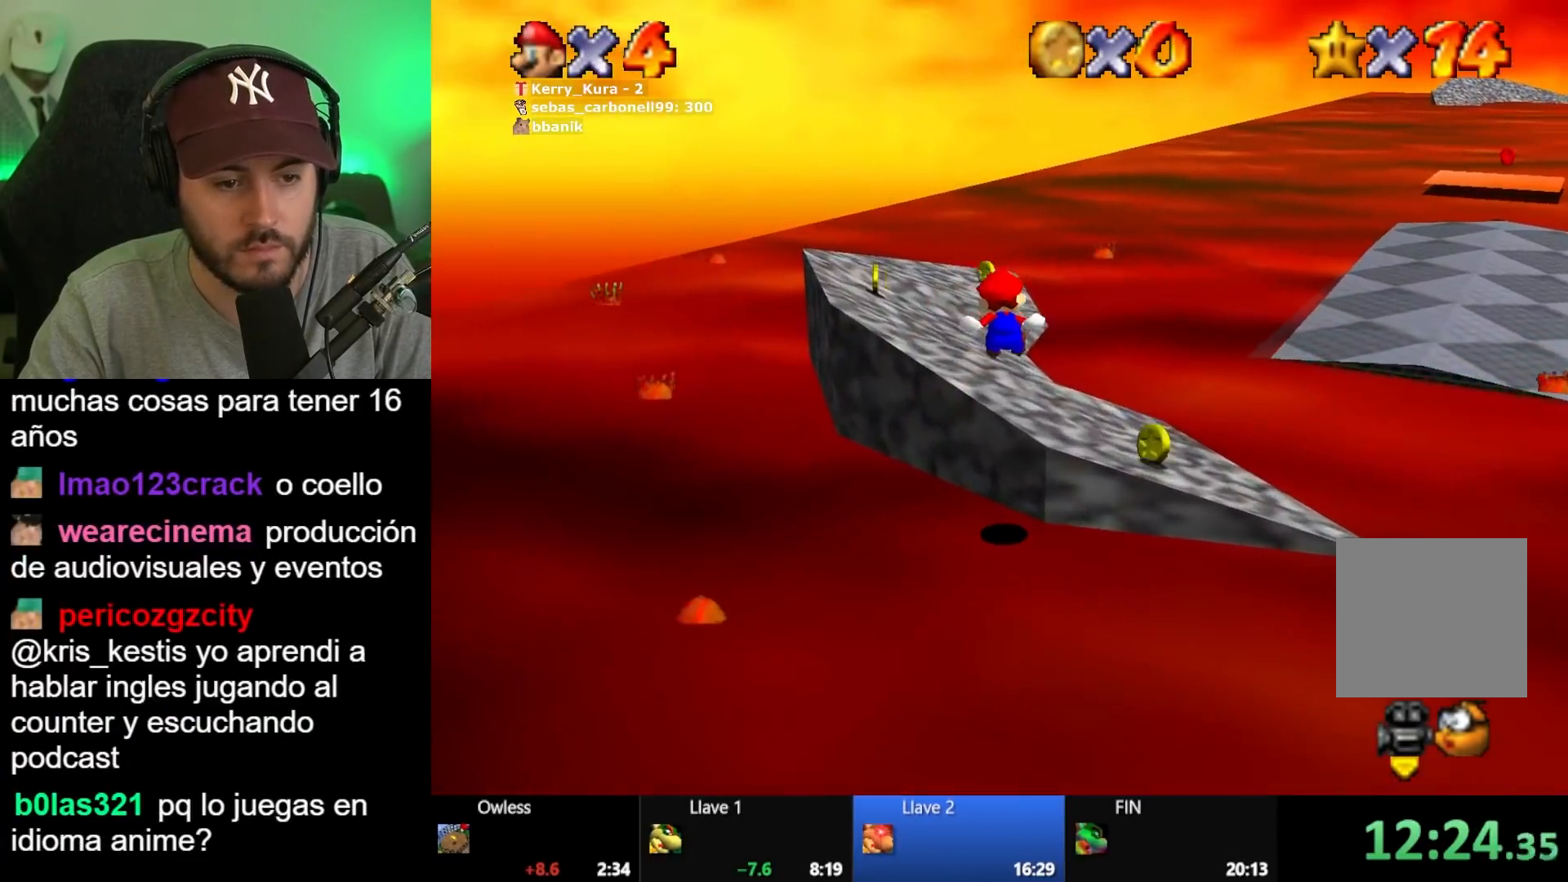
{"buttons": [], "left_stick": "up-right", "right_stick": "center", "button_events": []}
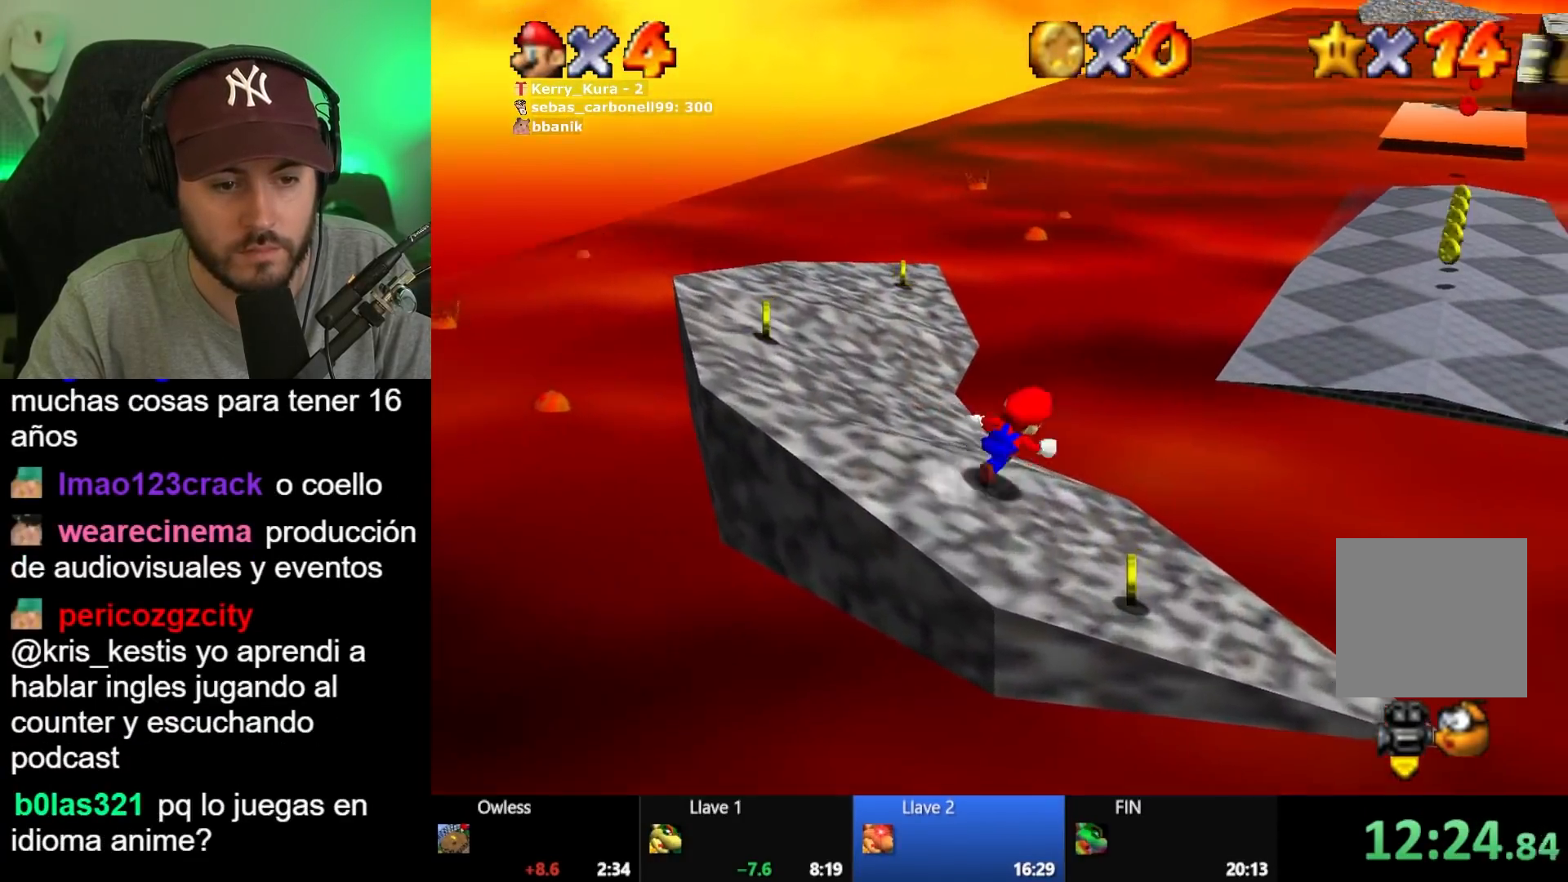
{"buttons": [], "left_stick": "center", "right_stick": "center", "button_events": [[100, "L2", "down"], [133, "A", "down"], [200, "A", "up"], [250, "L2", "up"]]}
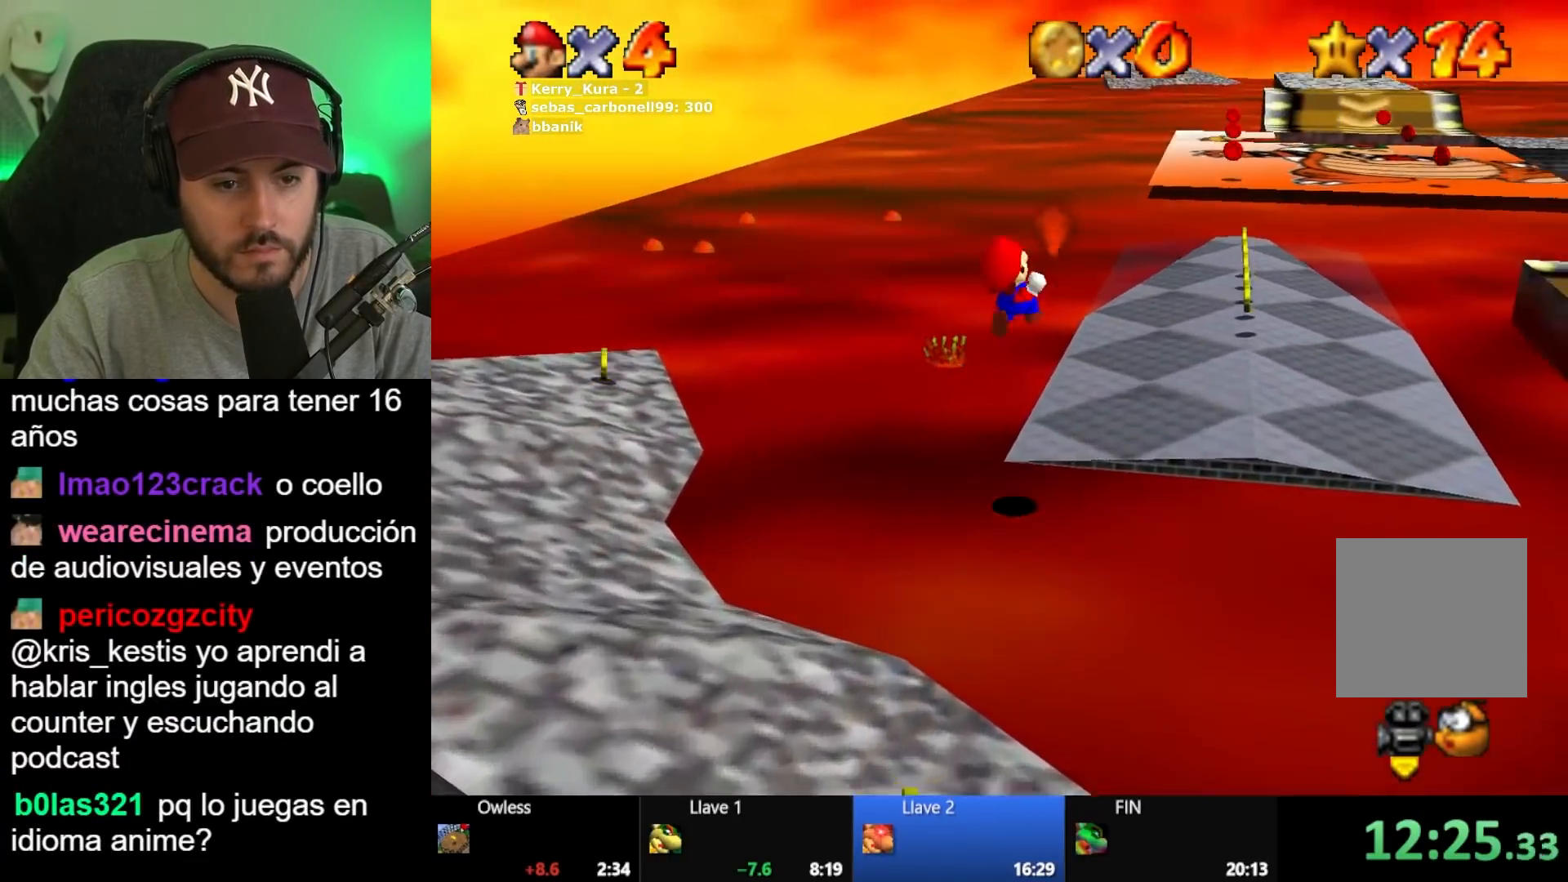
{"buttons": [], "left_stick": "center", "right_stick": "center", "button_events": []}
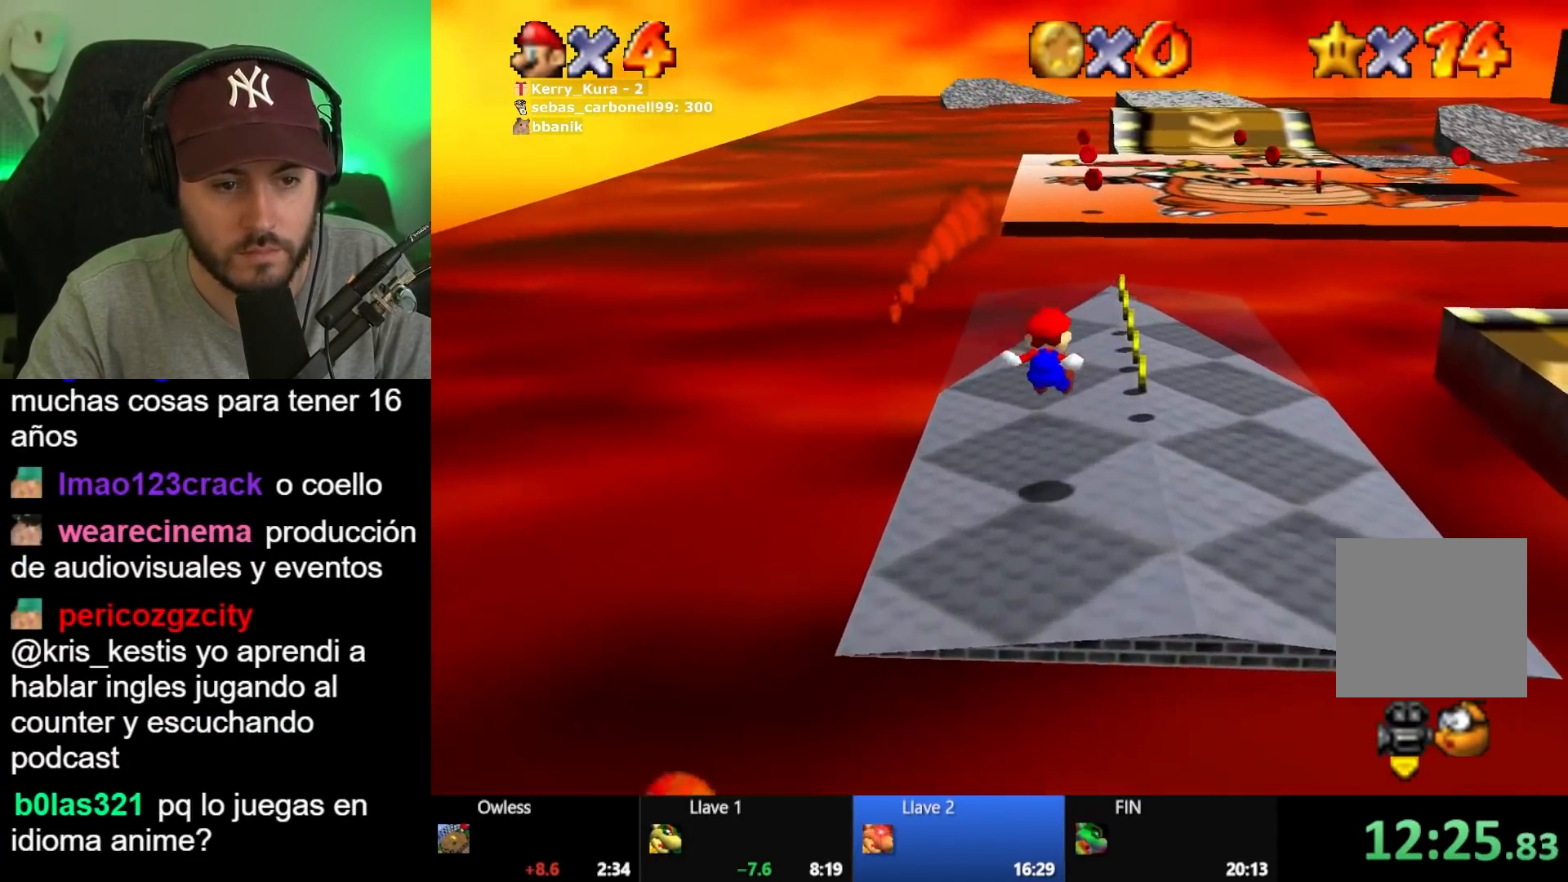
{"buttons": [], "left_stick": "up", "right_stick": "center", "button_events": []}
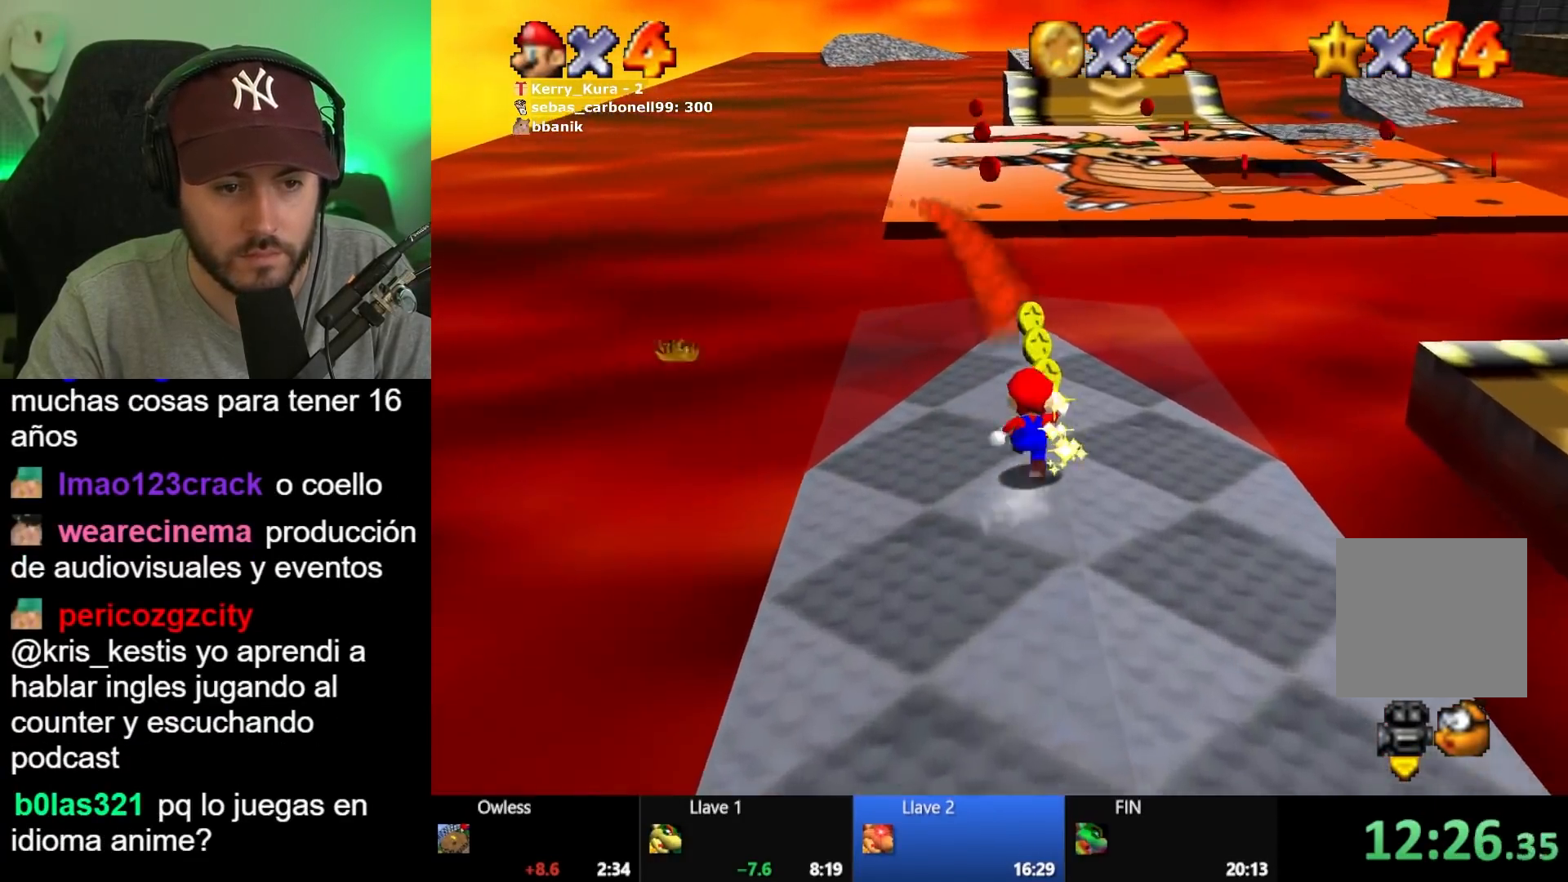
{"buttons": [], "left_stick": "up", "right_stick": "center", "button_events": []}
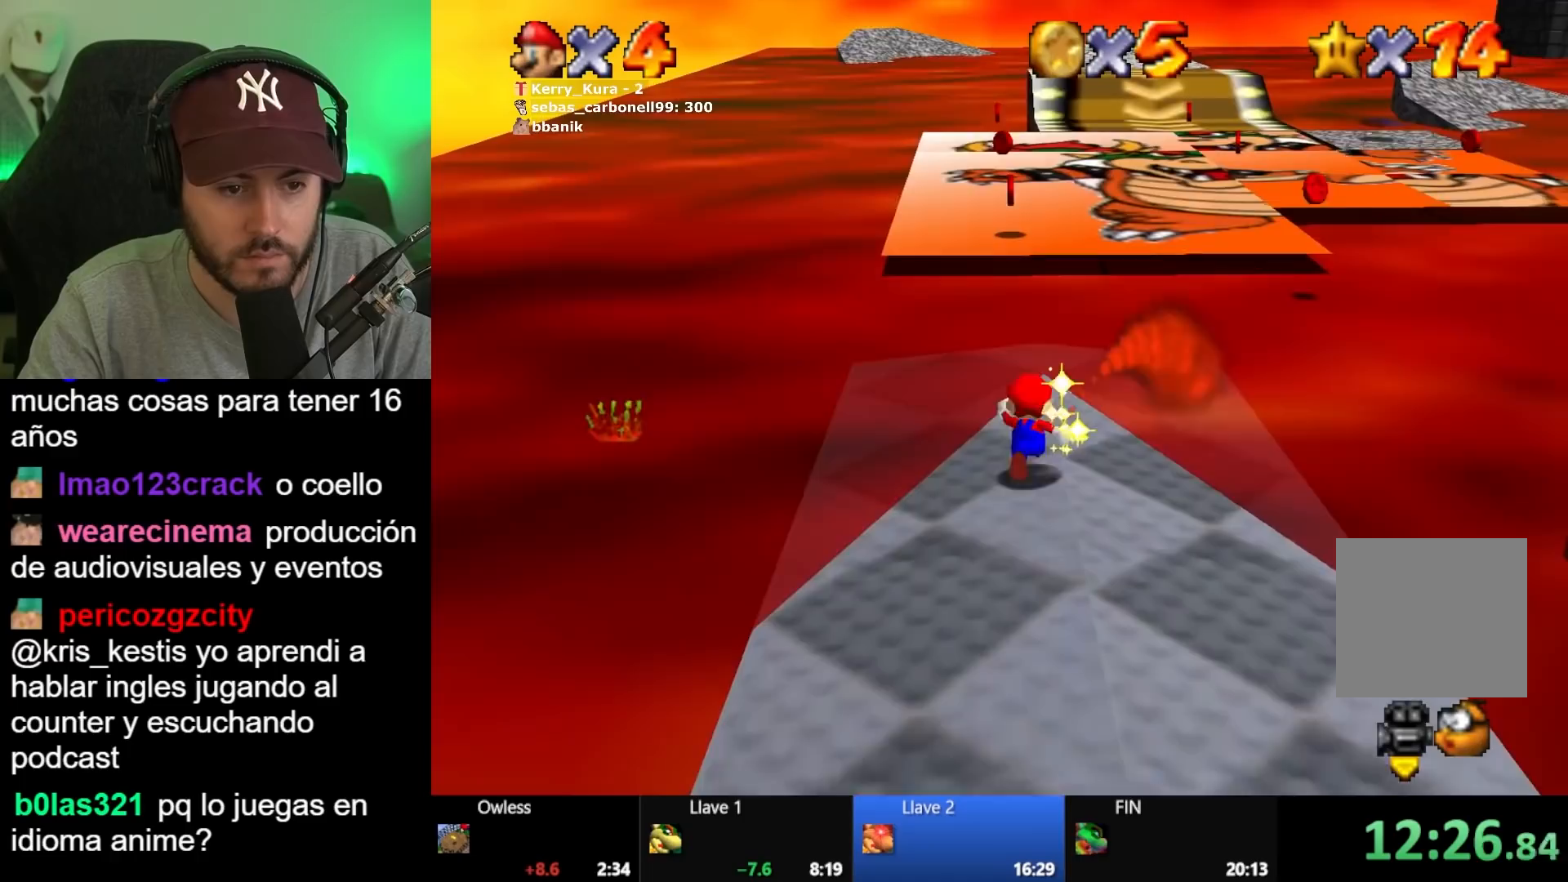
{"buttons": [], "left_stick": "up", "right_stick": "center", "button_events": [[233, "L2", "down"], [283, "A", "down"], [350, "A", "up"], [367, "L2", "up"]]}
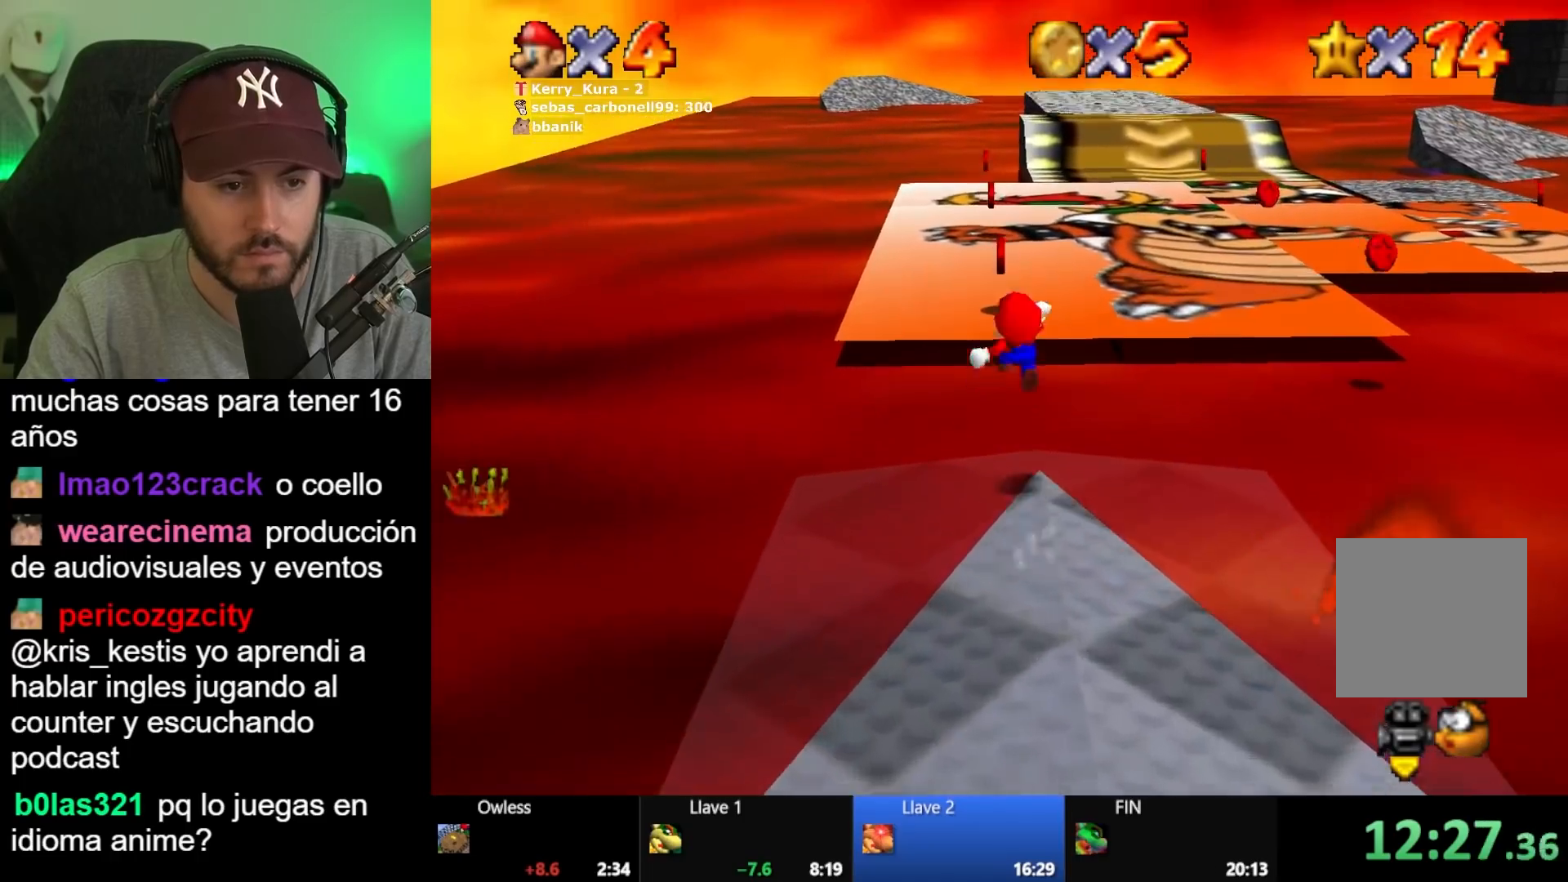
{"buttons": [], "left_stick": "up", "right_stick": "center", "button_events": []}
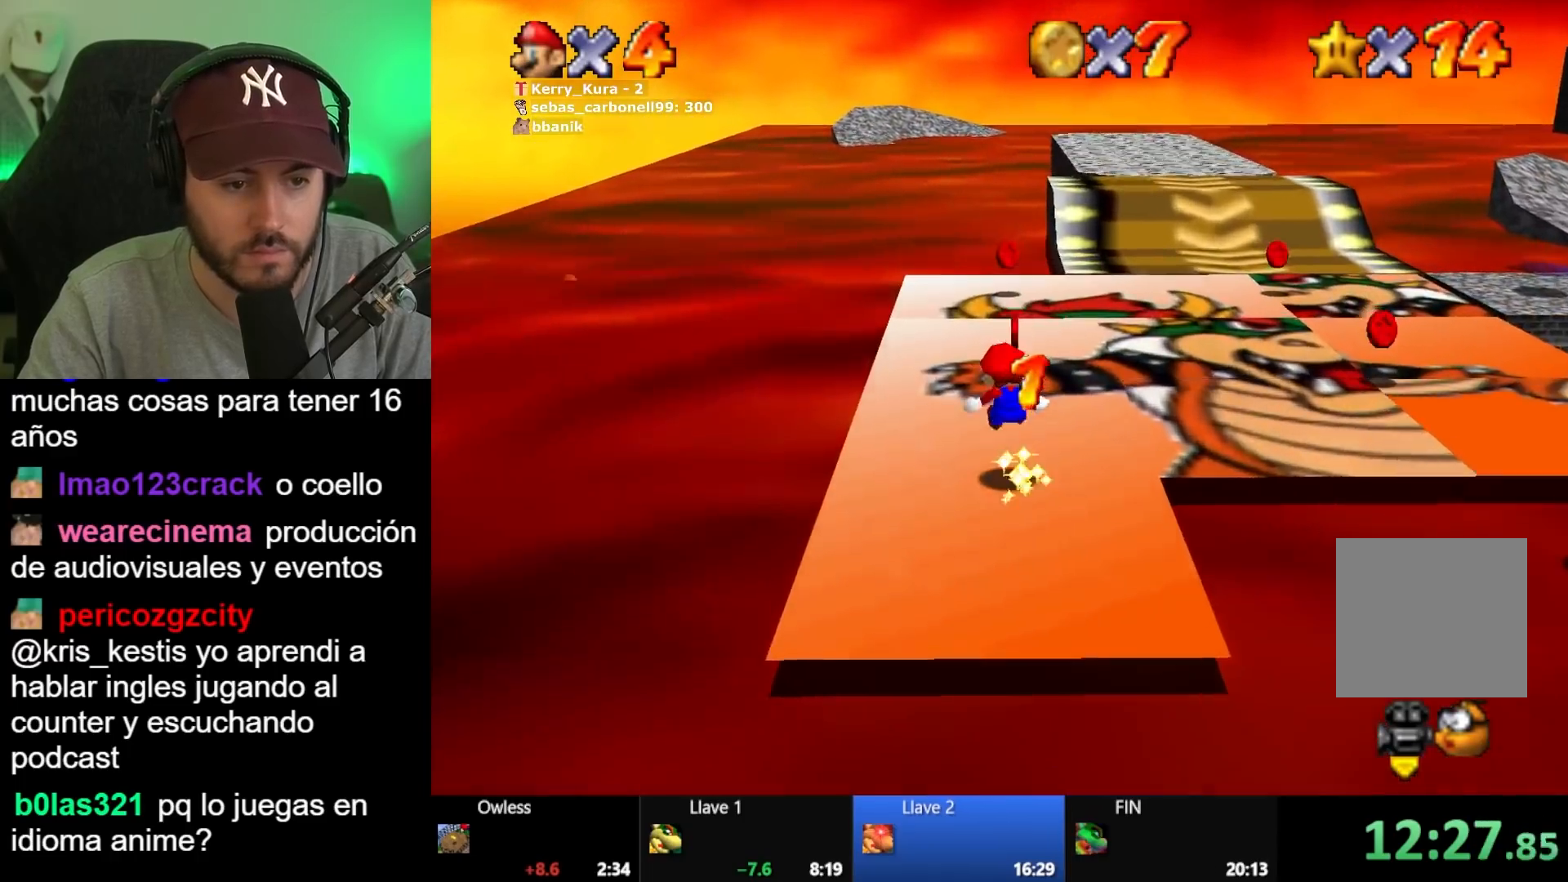
{"buttons": [], "left_stick": "up", "right_stick": "center", "button_events": []}
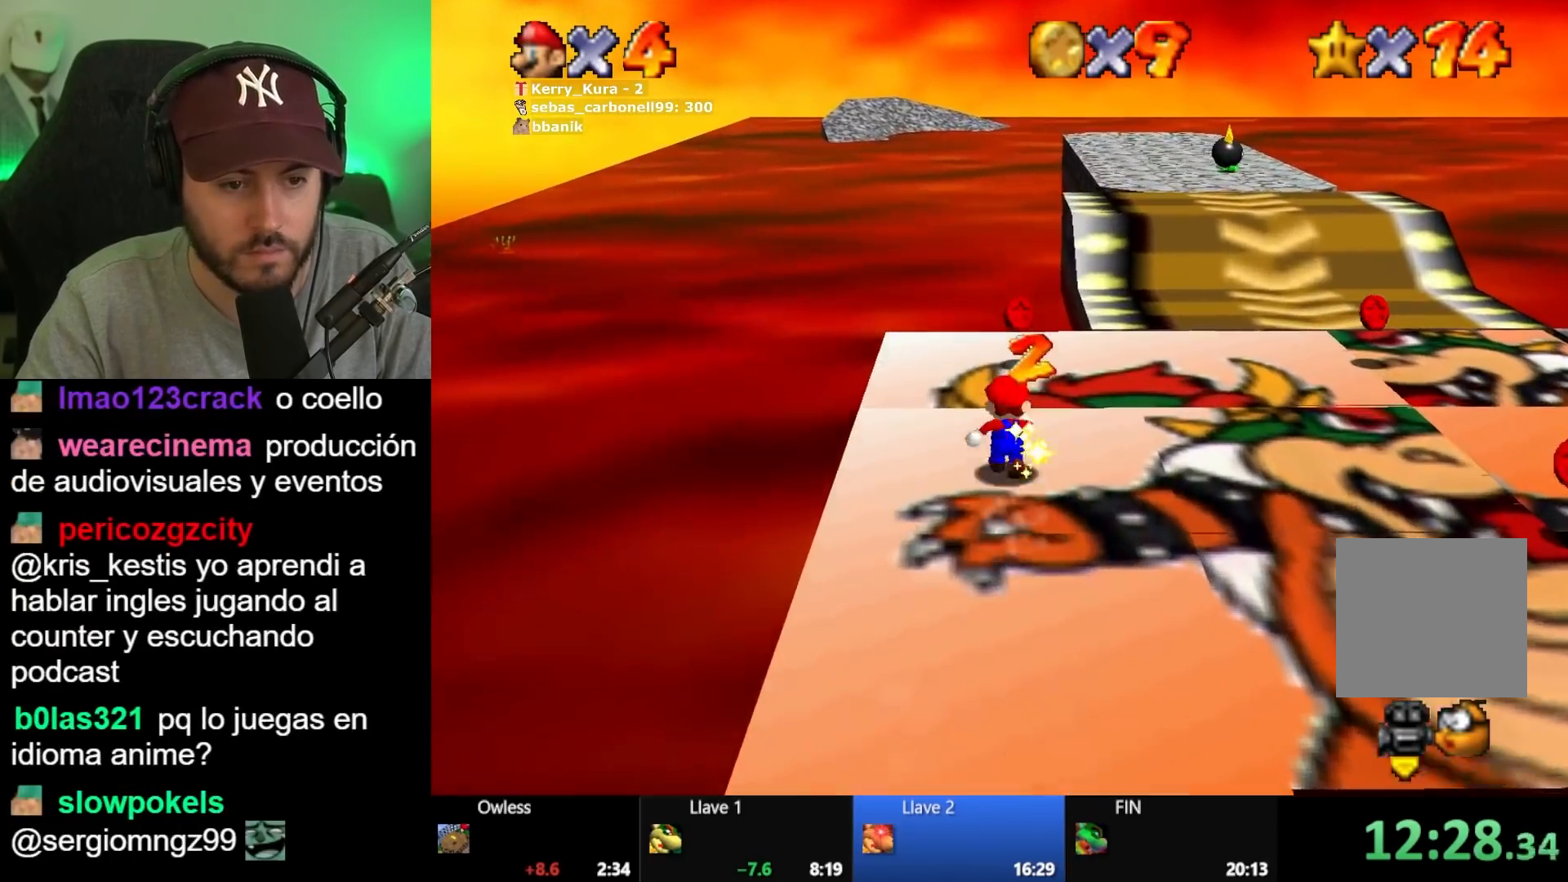
{"buttons": [], "left_stick": "up-right", "right_stick": "center", "button_events": []}
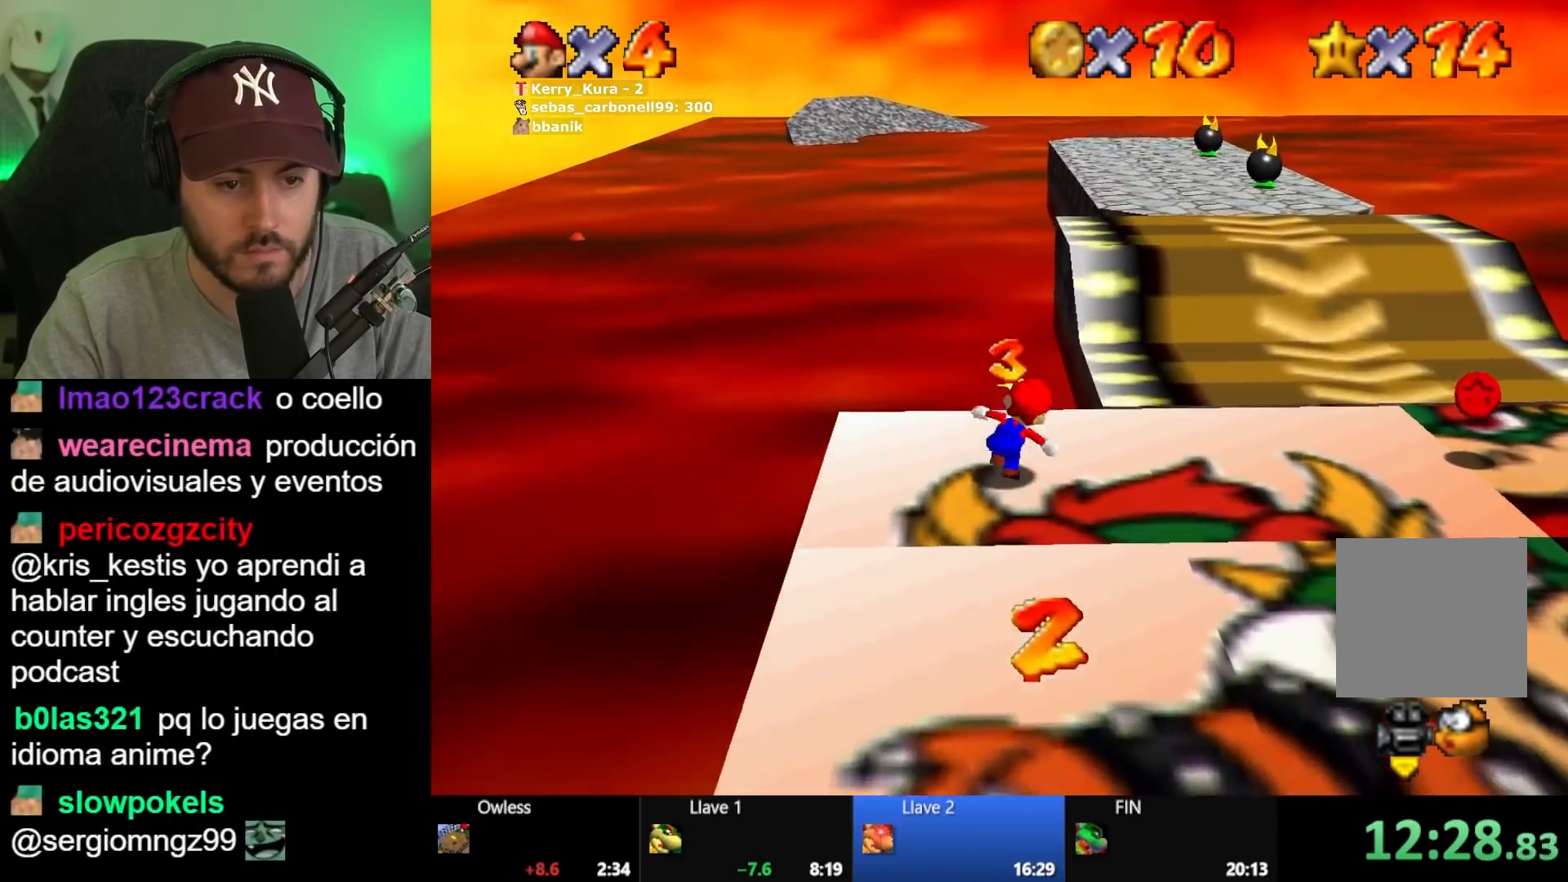
{"buttons": [], "left_stick": "right", "right_stick": "center", "button_events": []}
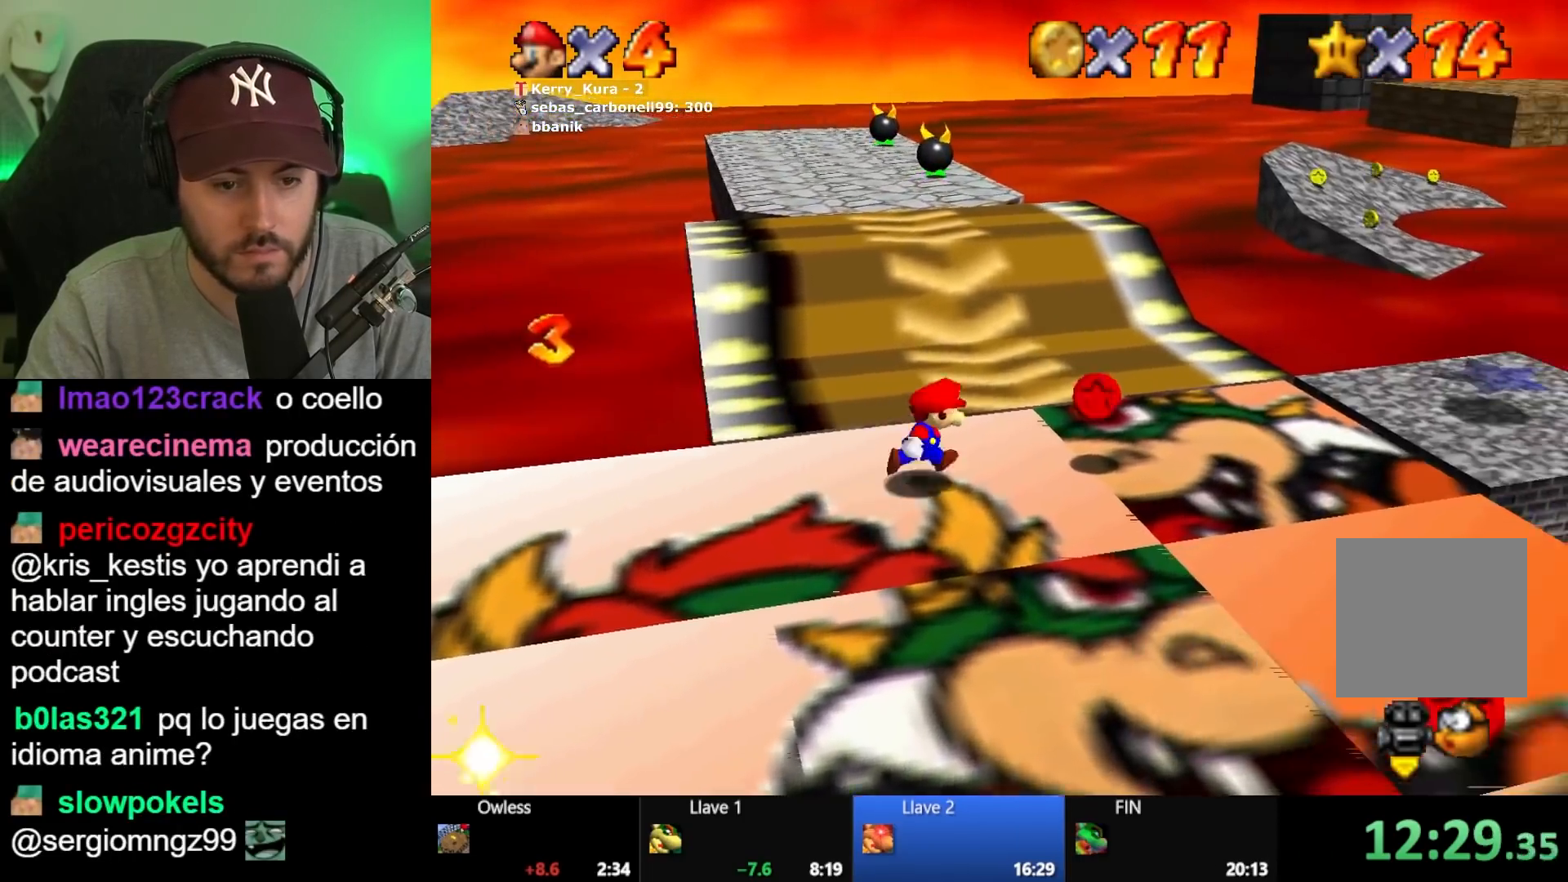
{"buttons": [], "left_stick": "down", "right_stick": "center", "button_events": []}